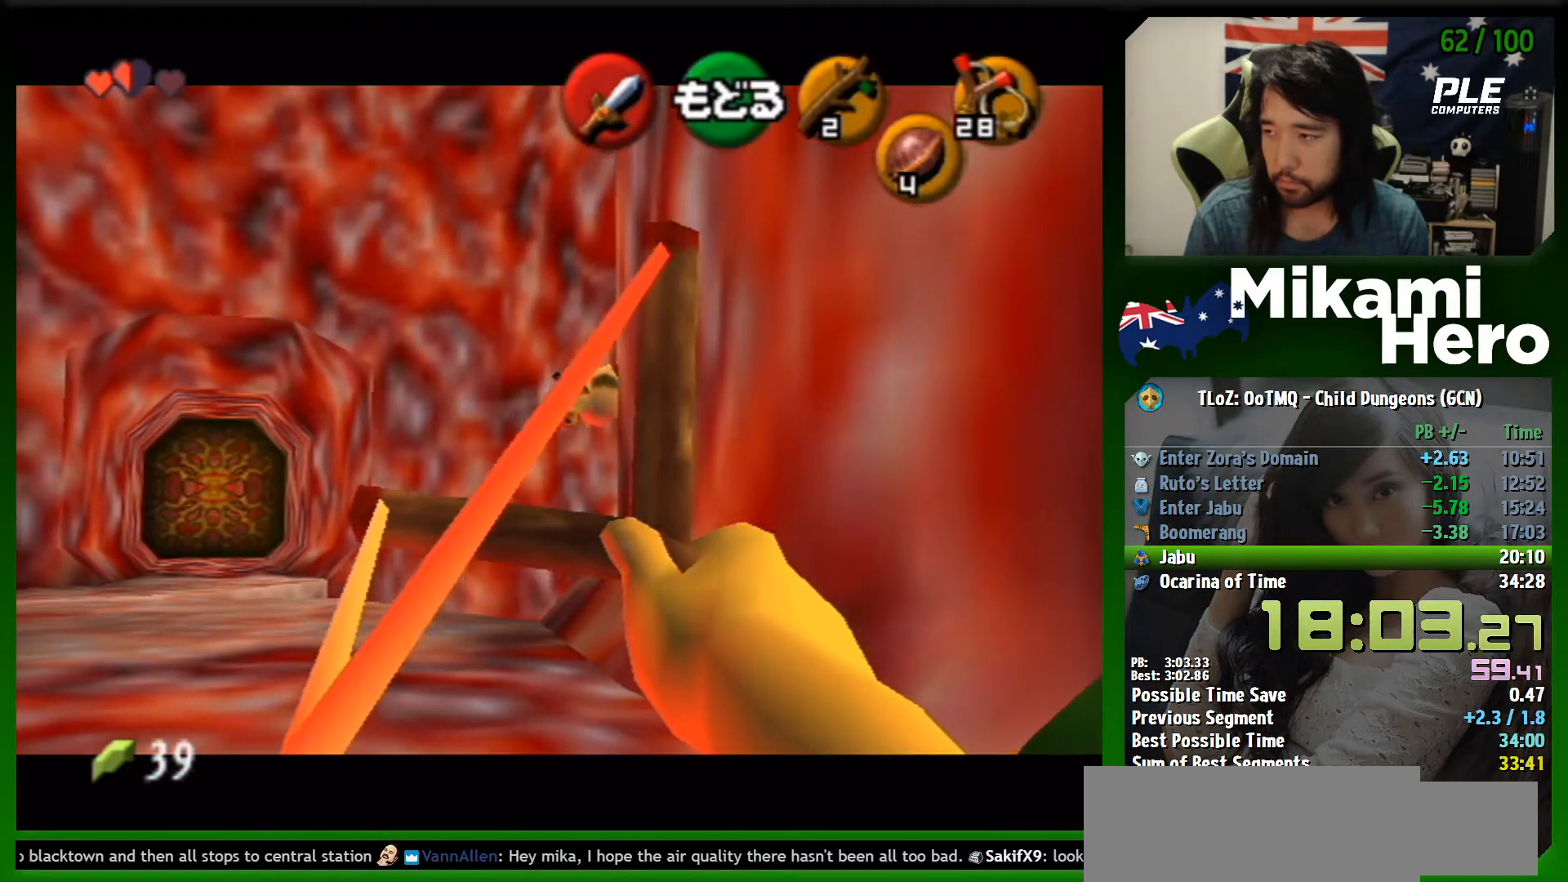
Gameplay with a controller (Nintendo layout); each line is a JSON object with the inputs held at the frame after it. "events" lists button and stick changes between this image and that frame as [ms after this image, input, new state], when the widget could be followed in between. Not read: L3 R3 right_stick.
{"buttons": [], "left_stick": "down", "events": [[200, "A", "down"], [333, "A", "up"], [400, "left_stick", "down"]]}
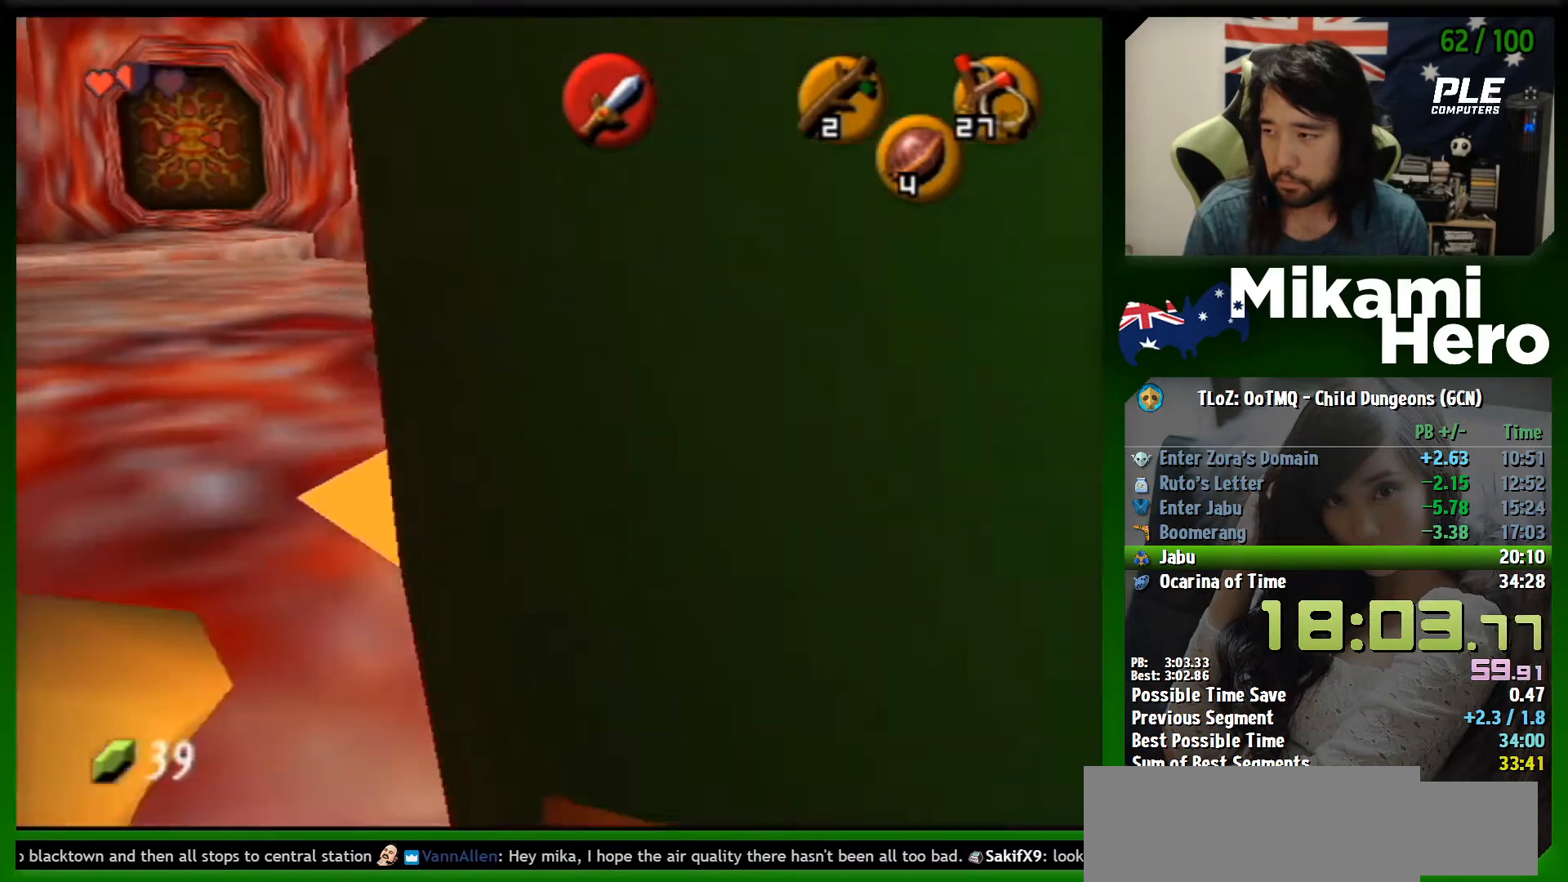
{"buttons": [], "left_stick": "down", "events": [[267, "A", "down"], [367, "A", "up"]]}
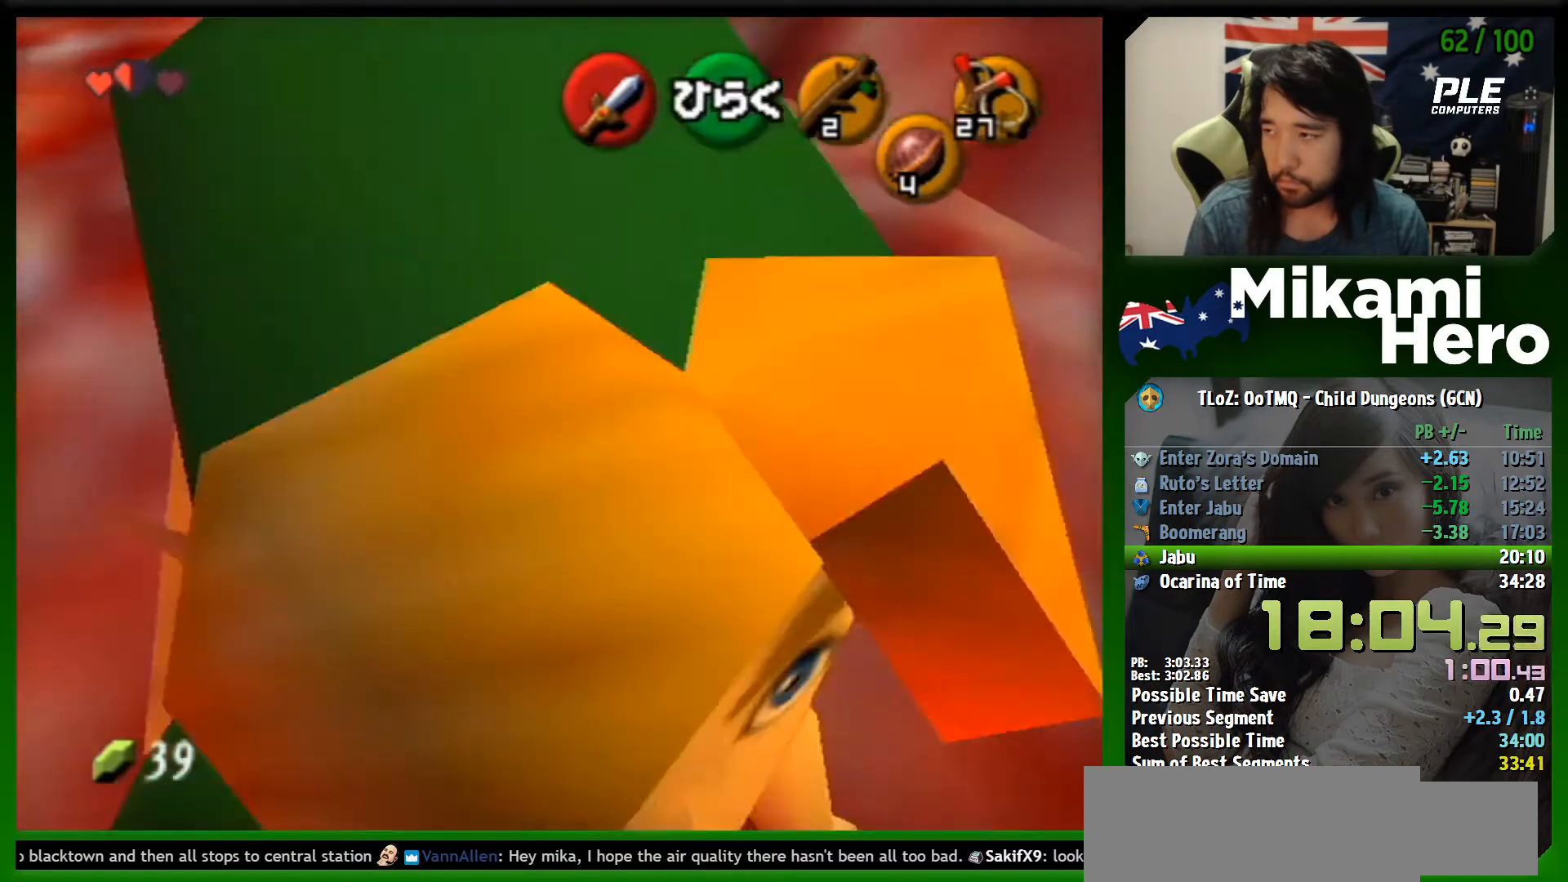
{"buttons": [], "left_stick": "center", "events": [[67, "left_stick", "center"]]}
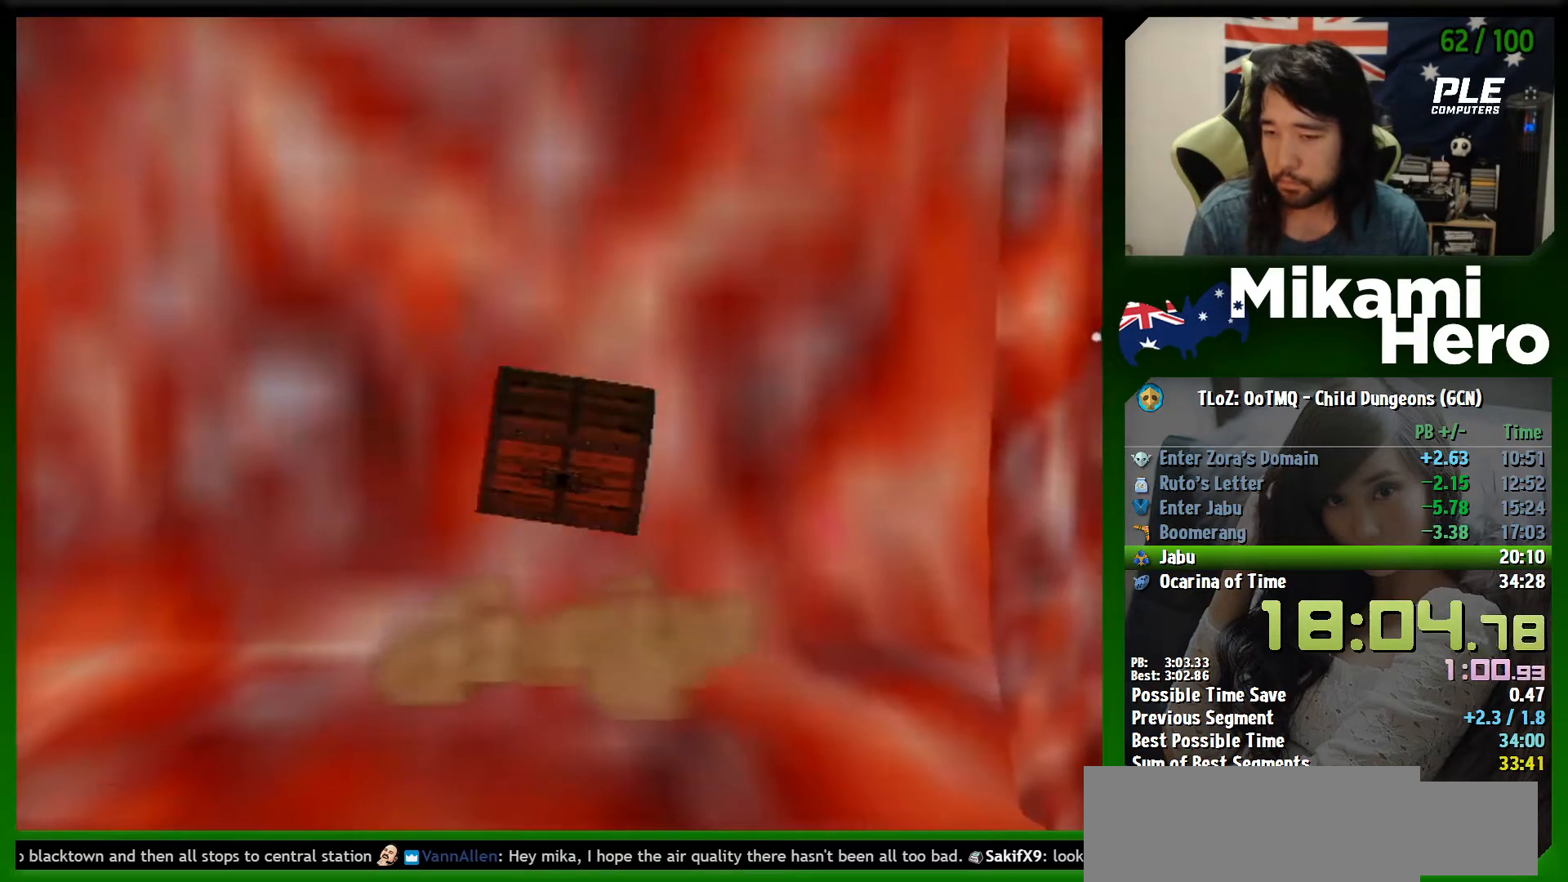
{"buttons": [], "left_stick": "center", "events": []}
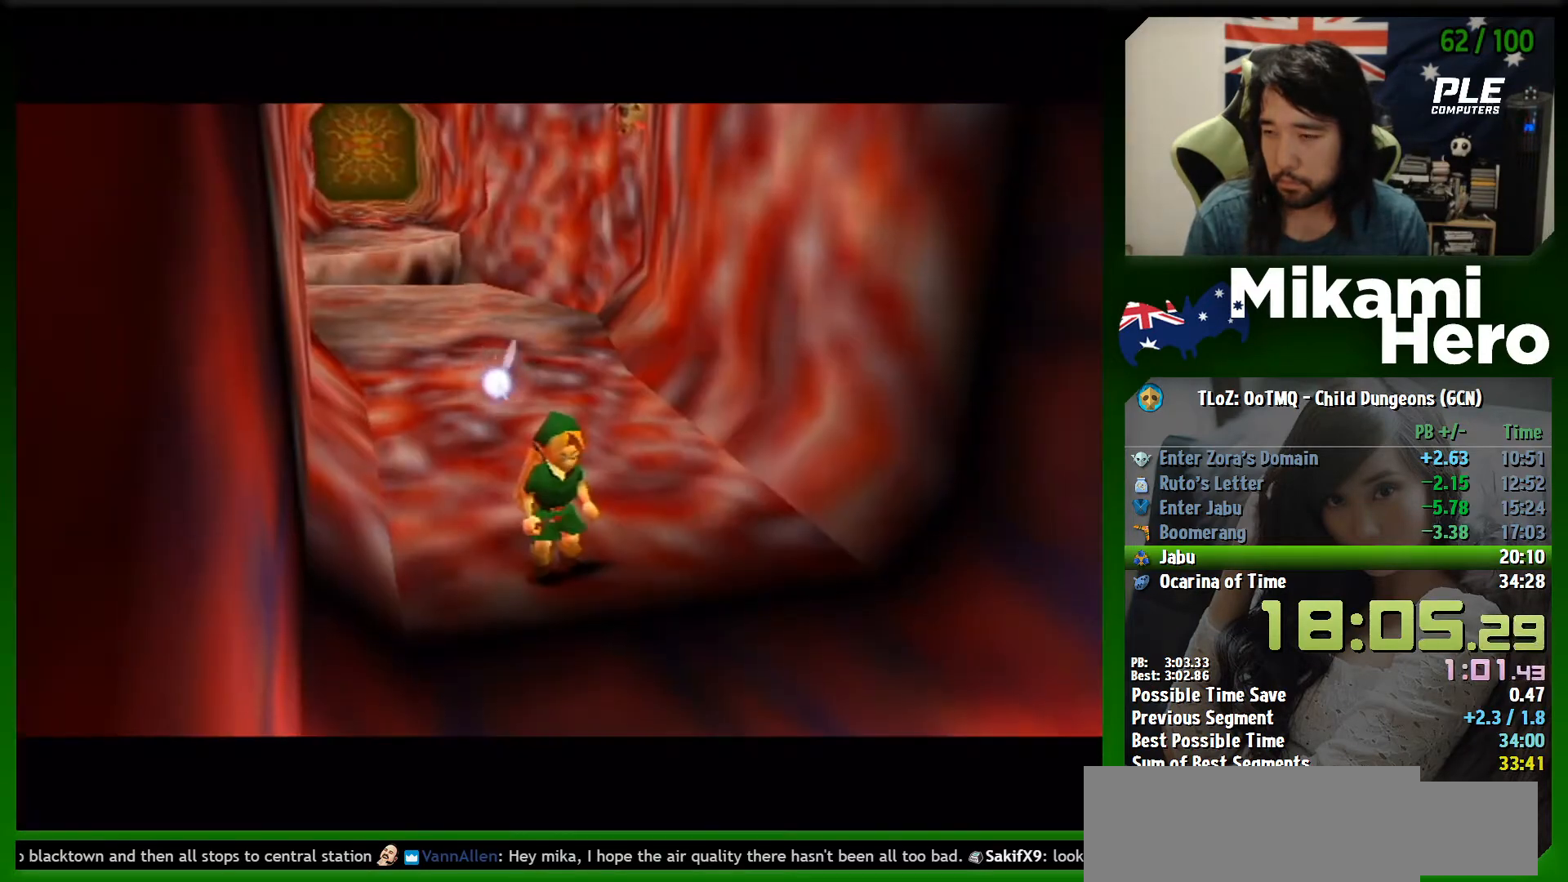
{"buttons": [], "left_stick": "center", "events": []}
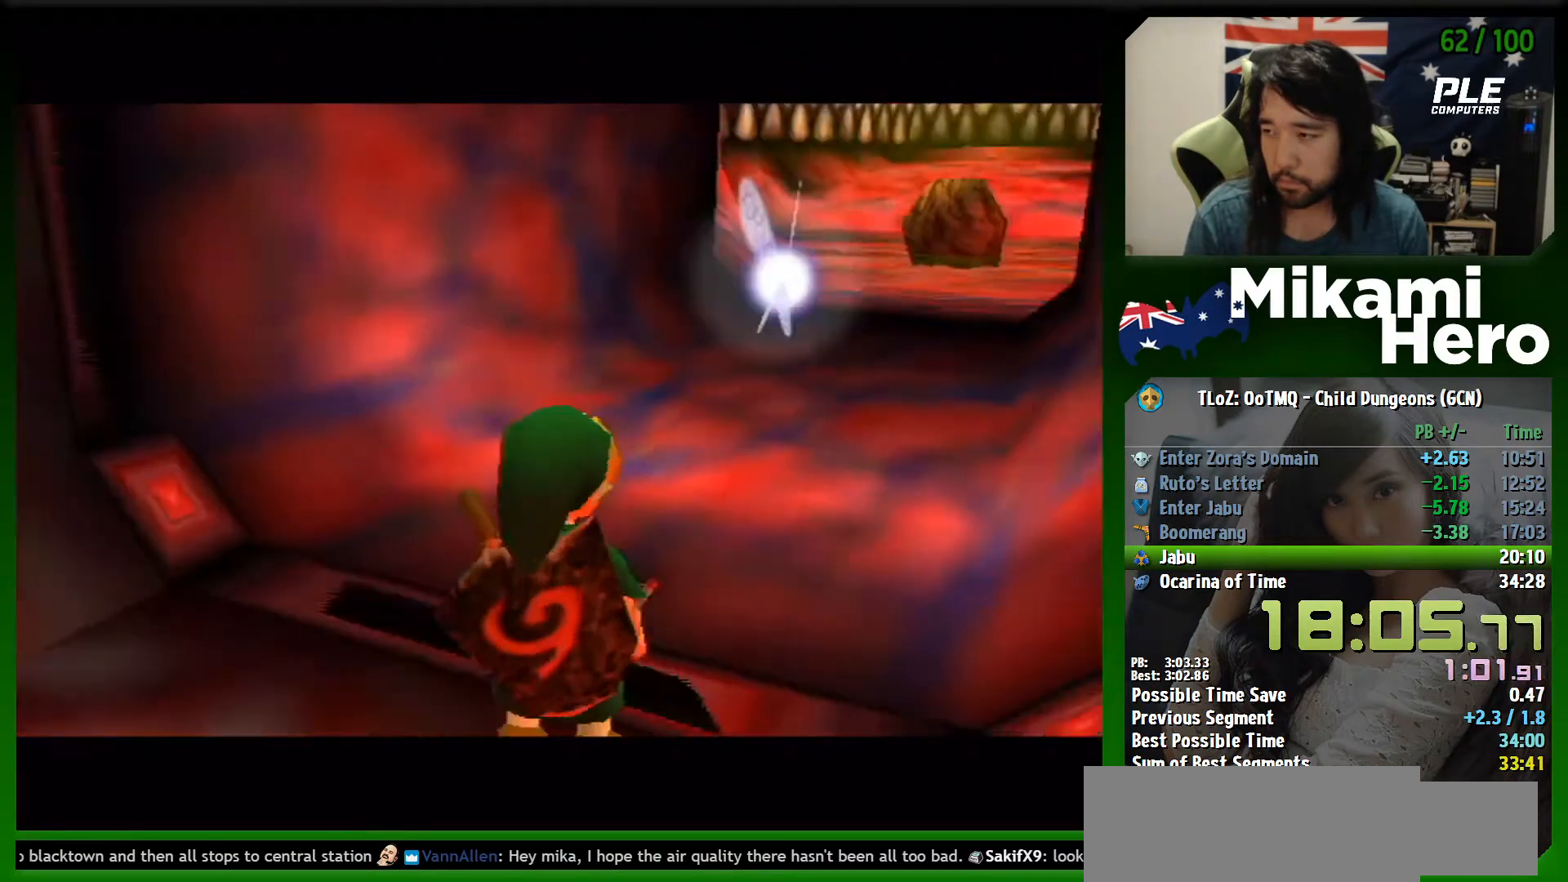
{"buttons": ["L1"], "left_stick": "center", "events": [[433, "L1", "down"]]}
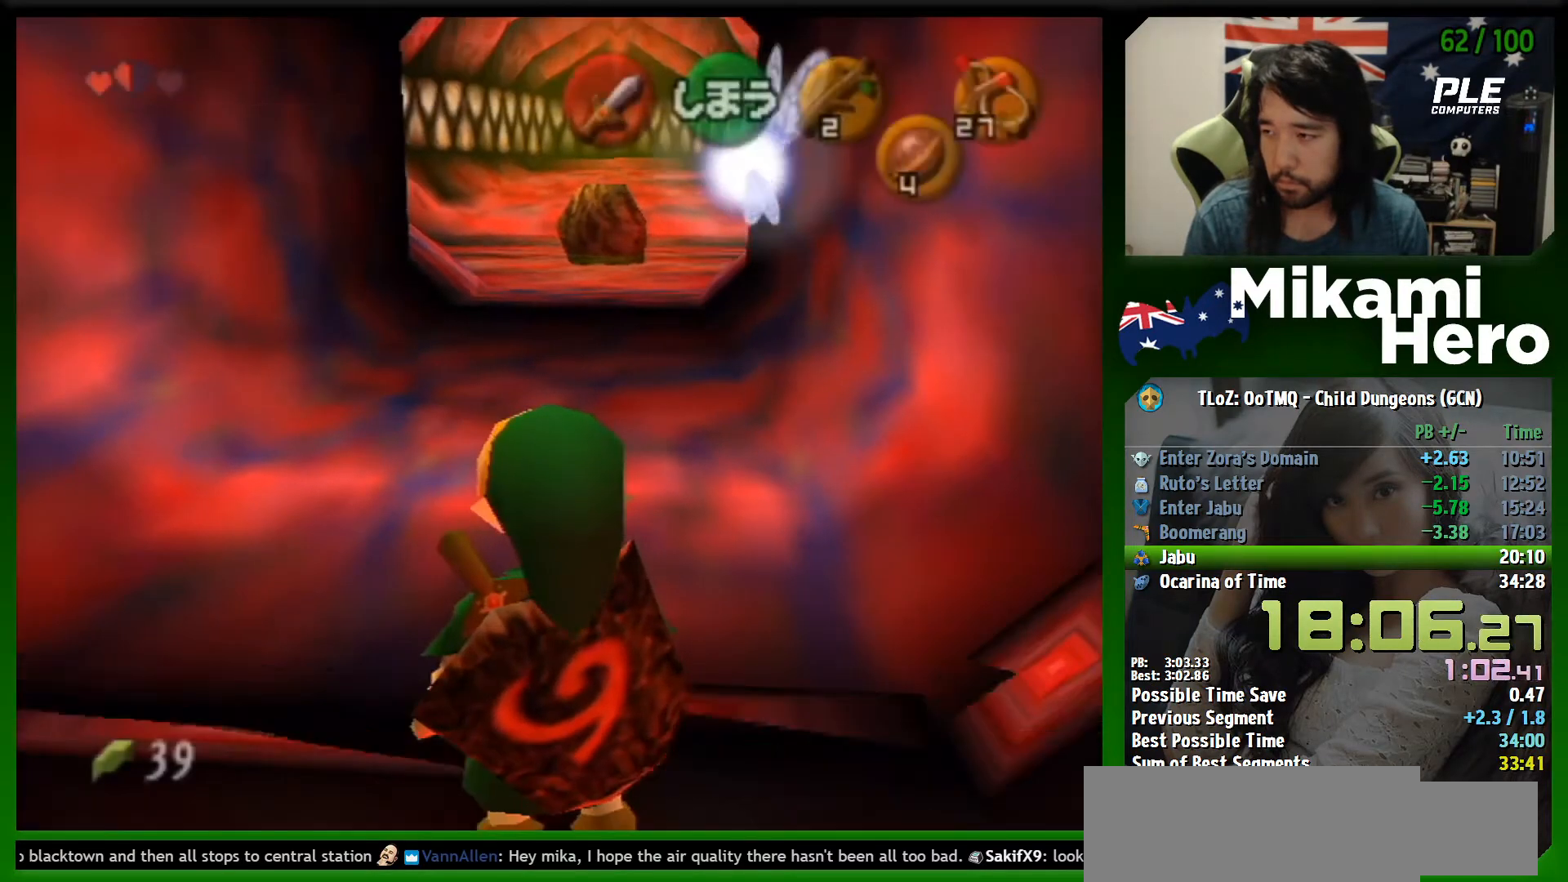
{"buttons": ["L1"], "left_stick": "center", "events": [[133, "left_stick", "left"], [200, "A", "down"], [333, "A", "up"], [333, "left_stick", "center"]]}
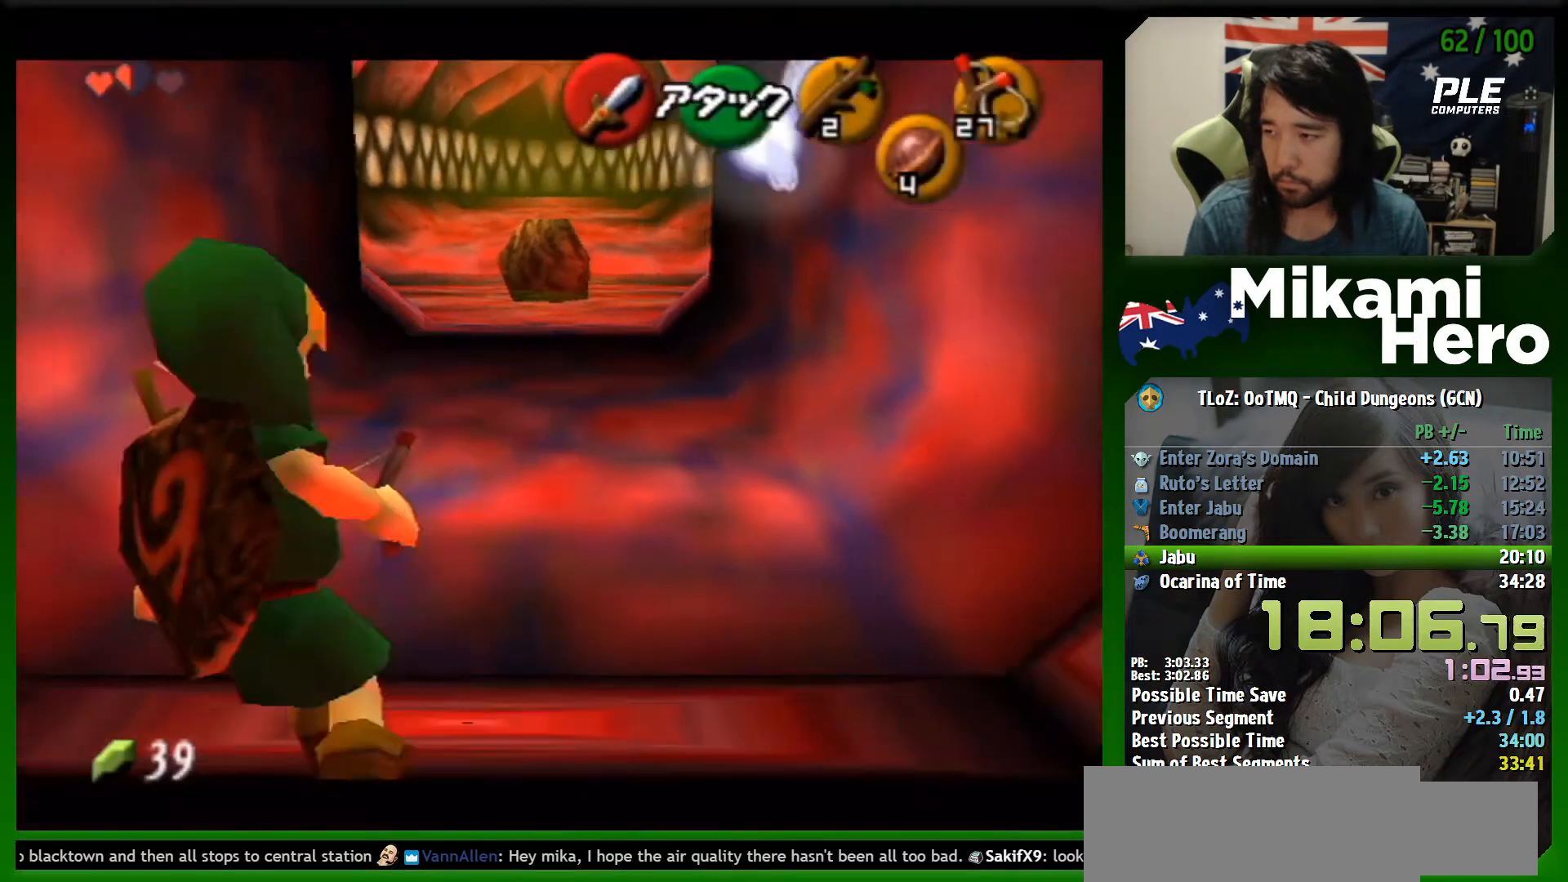
{"buttons": ["L1"], "left_stick": "down", "events": [[67, "left_stick", "down"]]}
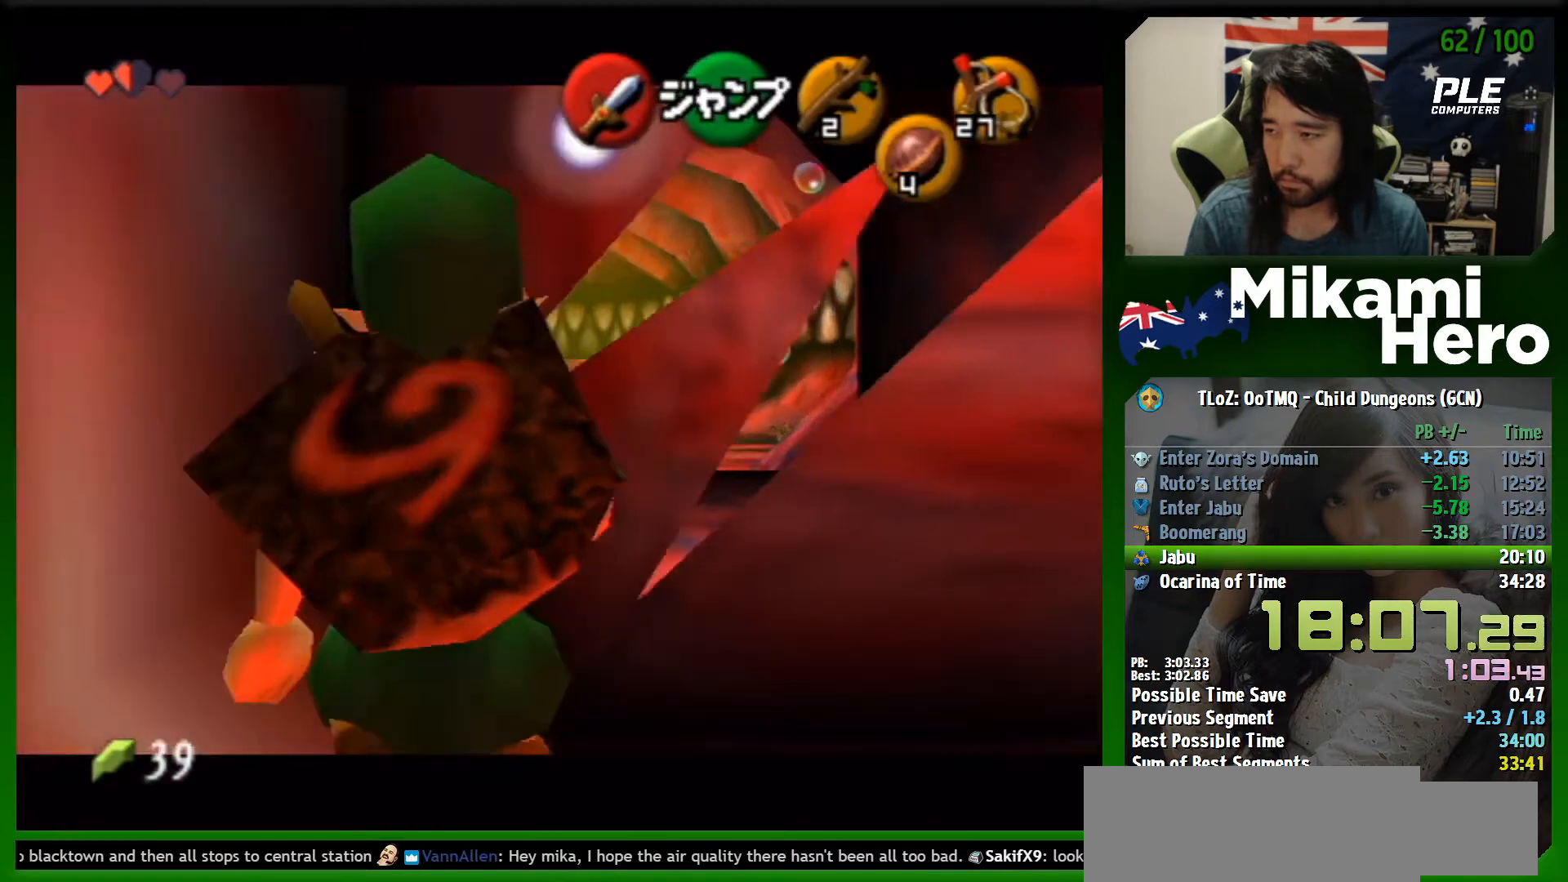
{"buttons": [], "left_stick": "down", "events": [[133, "START", "down"], [300, "START", "up"], [500, "L1", "up"]]}
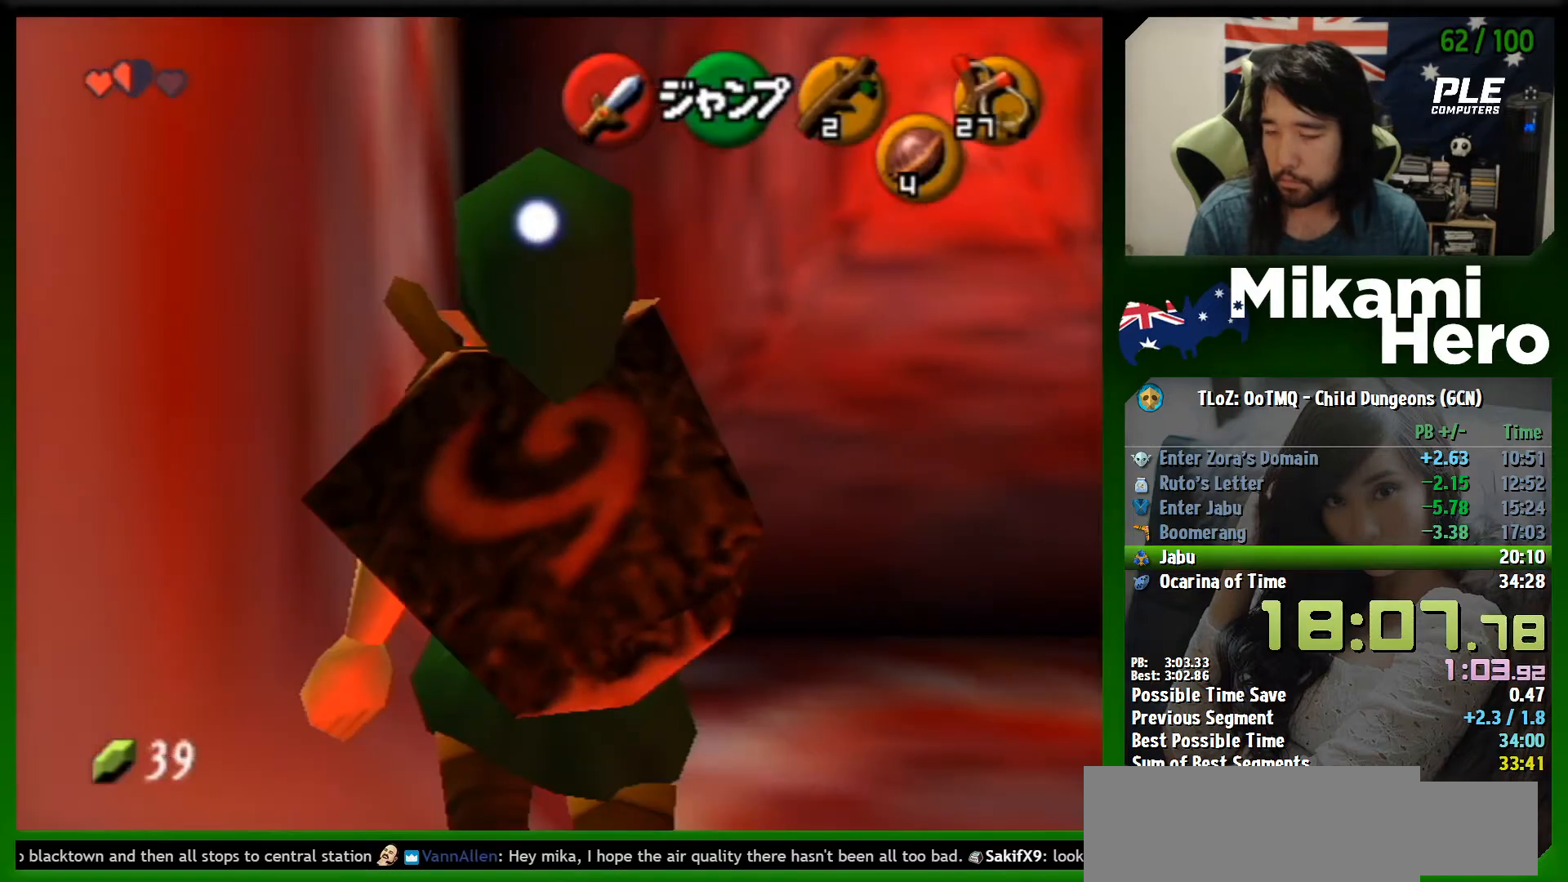
{"buttons": [], "left_stick": "center", "events": [[33, "left_stick", "center"]]}
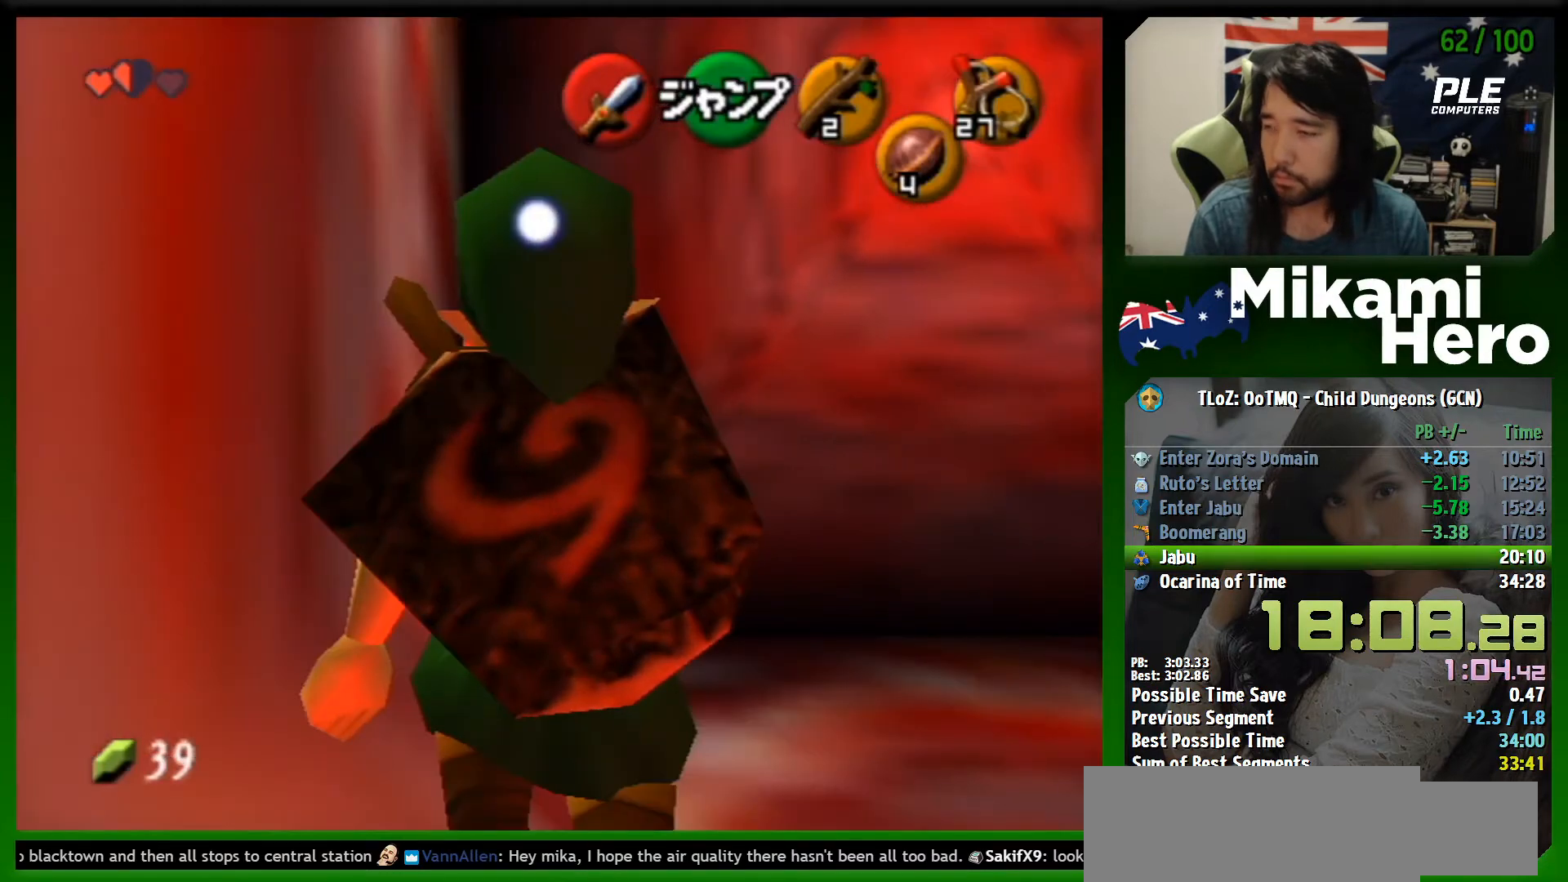
{"buttons": [], "left_stick": "center", "events": []}
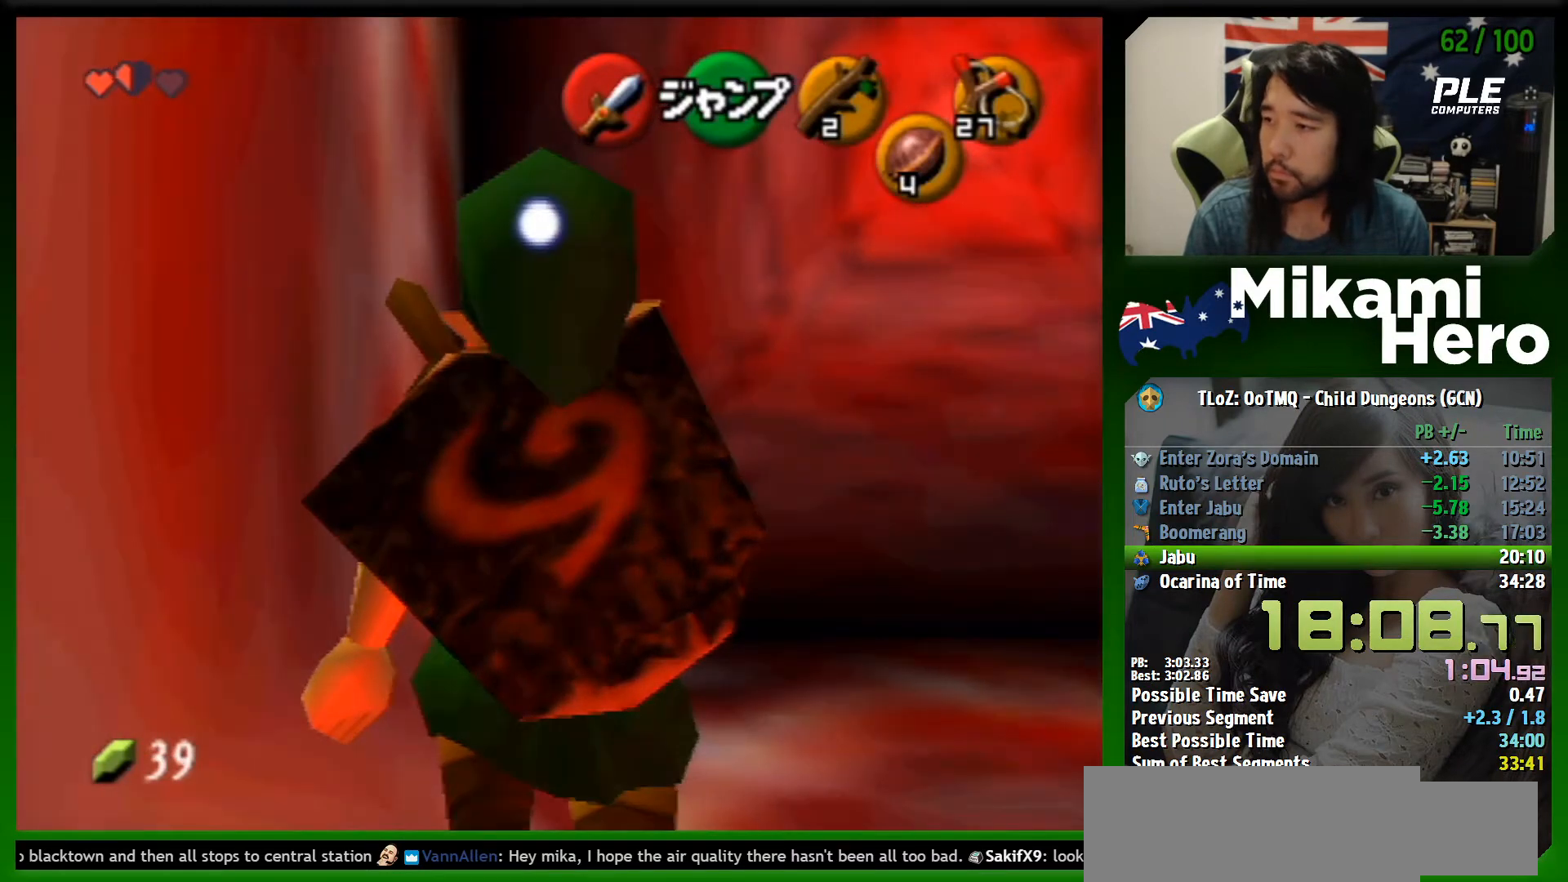
{"buttons": [], "left_stick": "center", "events": []}
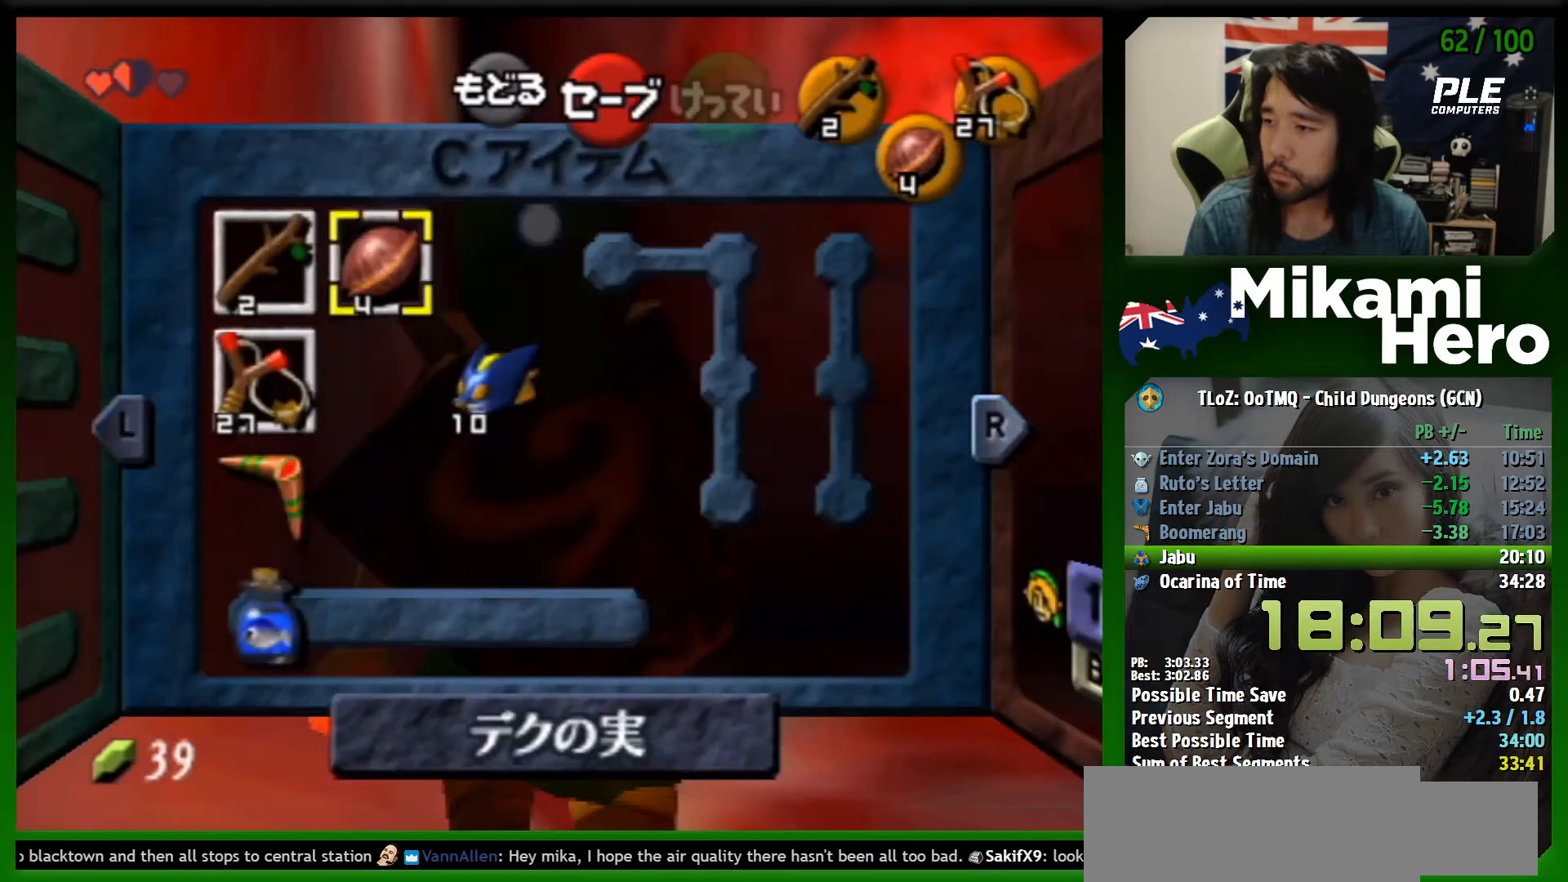
{"buttons": [], "left_stick": "center", "events": [[133, "left_stick", "down-right"], [167, "Z", "down"], [233, "left_stick", "center"], [267, "Z", "up"]]}
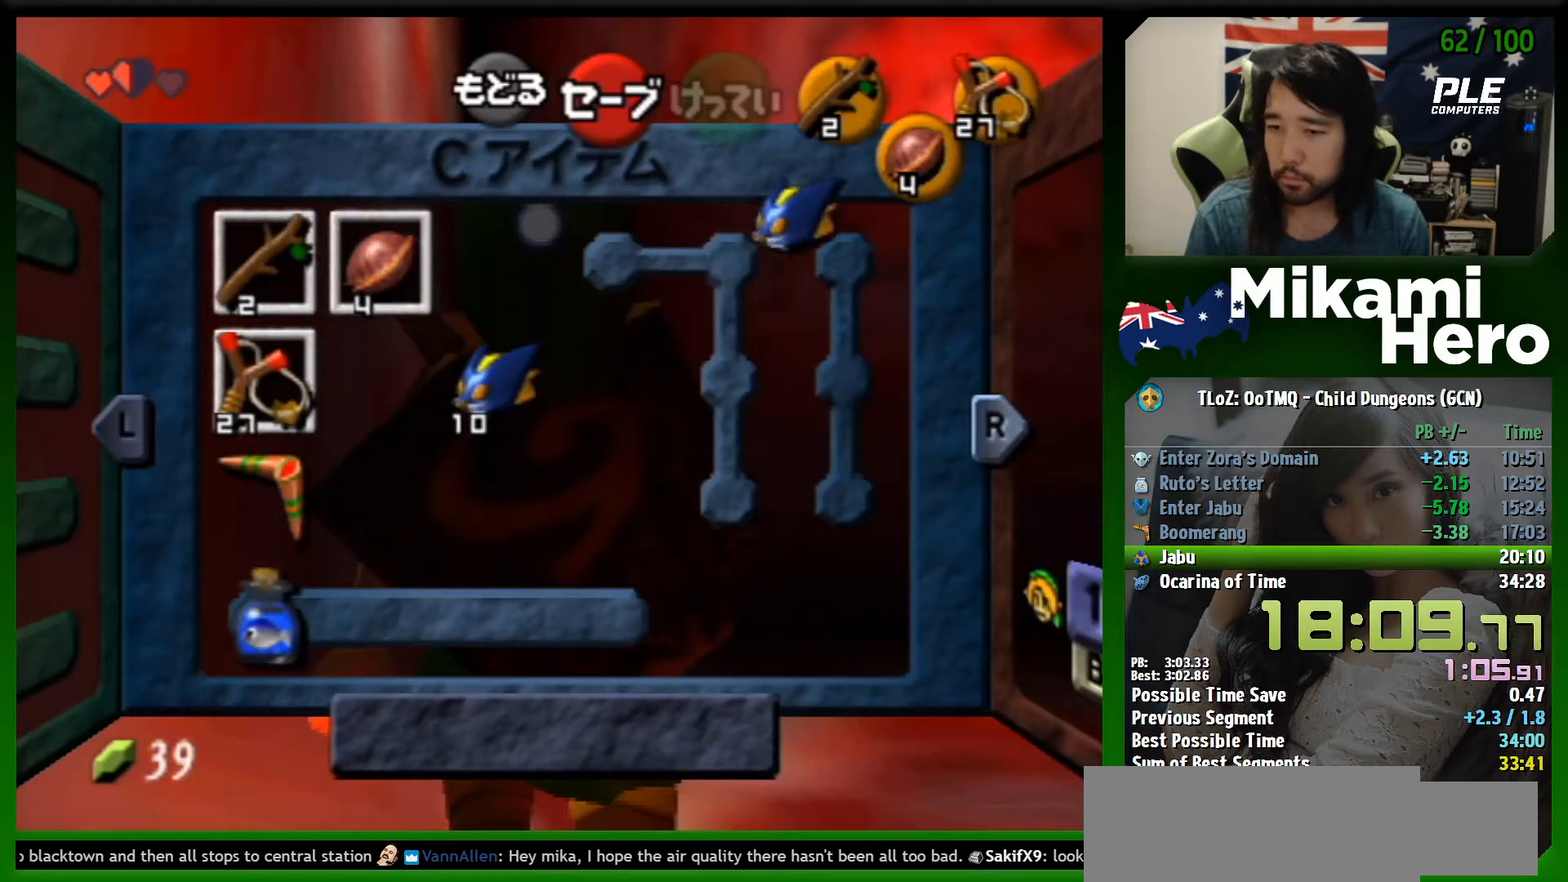
{"buttons": ["L1"], "left_stick": "down", "events": [[33, "START", "down"], [133, "START", "up"], [167, "L1", "down"], [267, "left_stick", "down"]]}
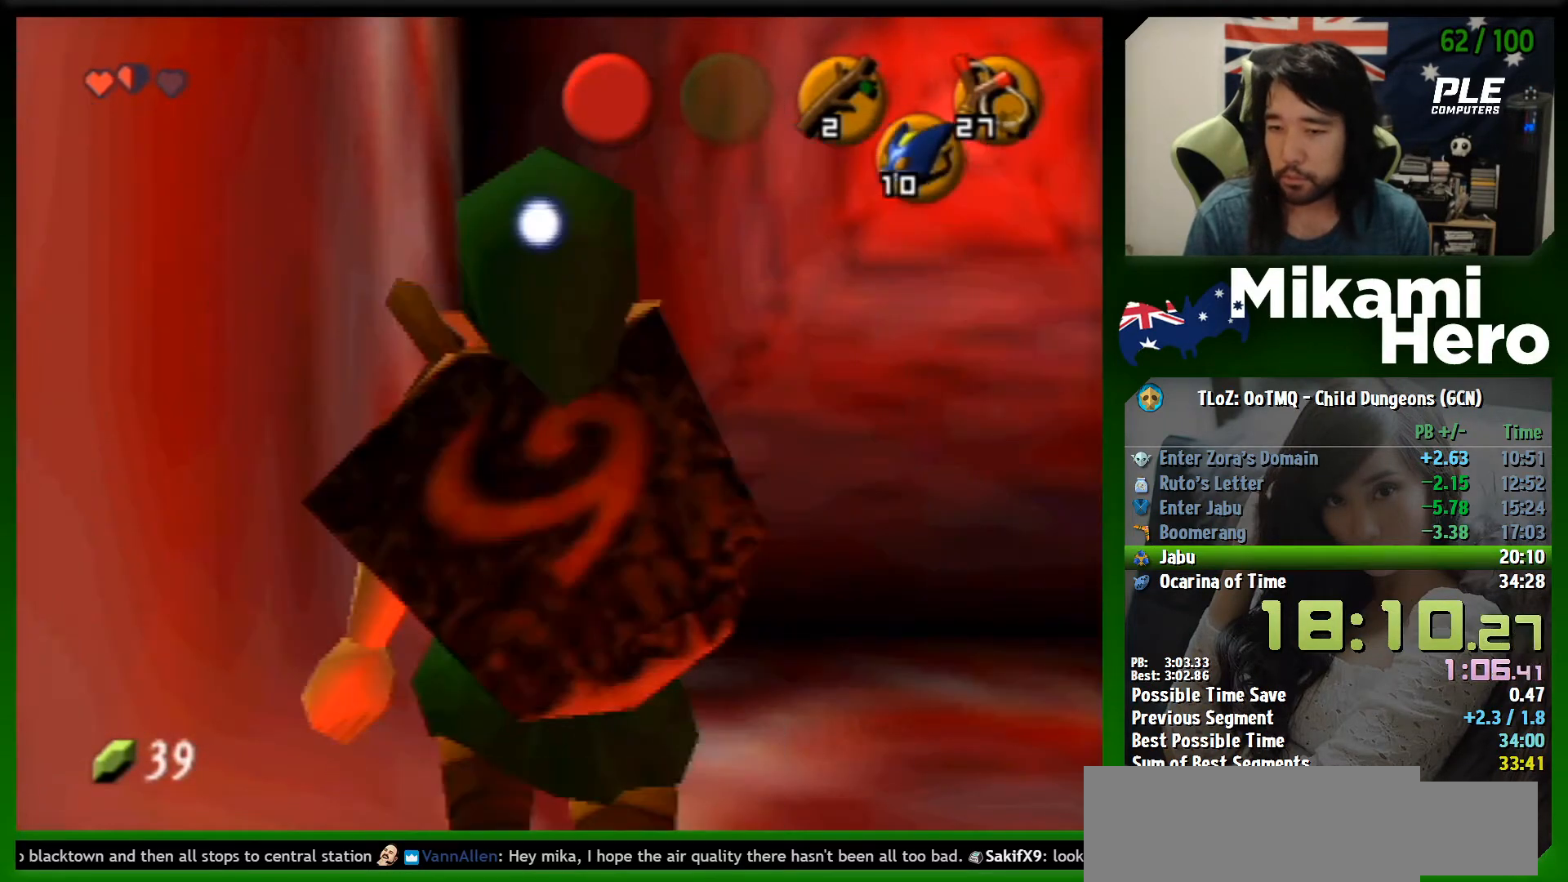
{"buttons": ["L1"], "left_stick": "down", "events": []}
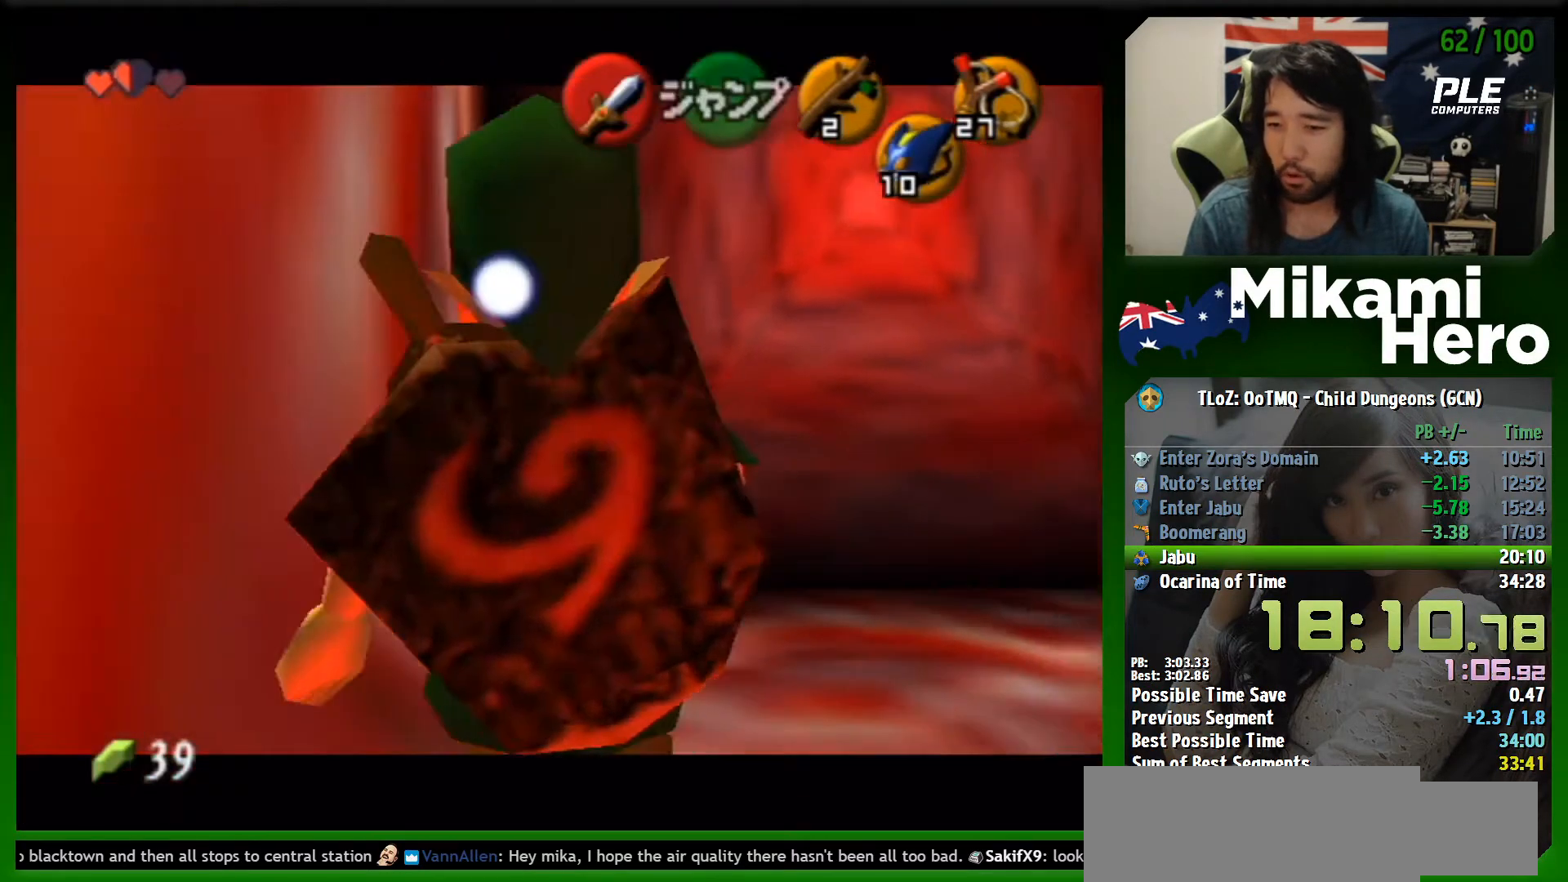
{"buttons": ["L1"], "left_stick": "down", "events": []}
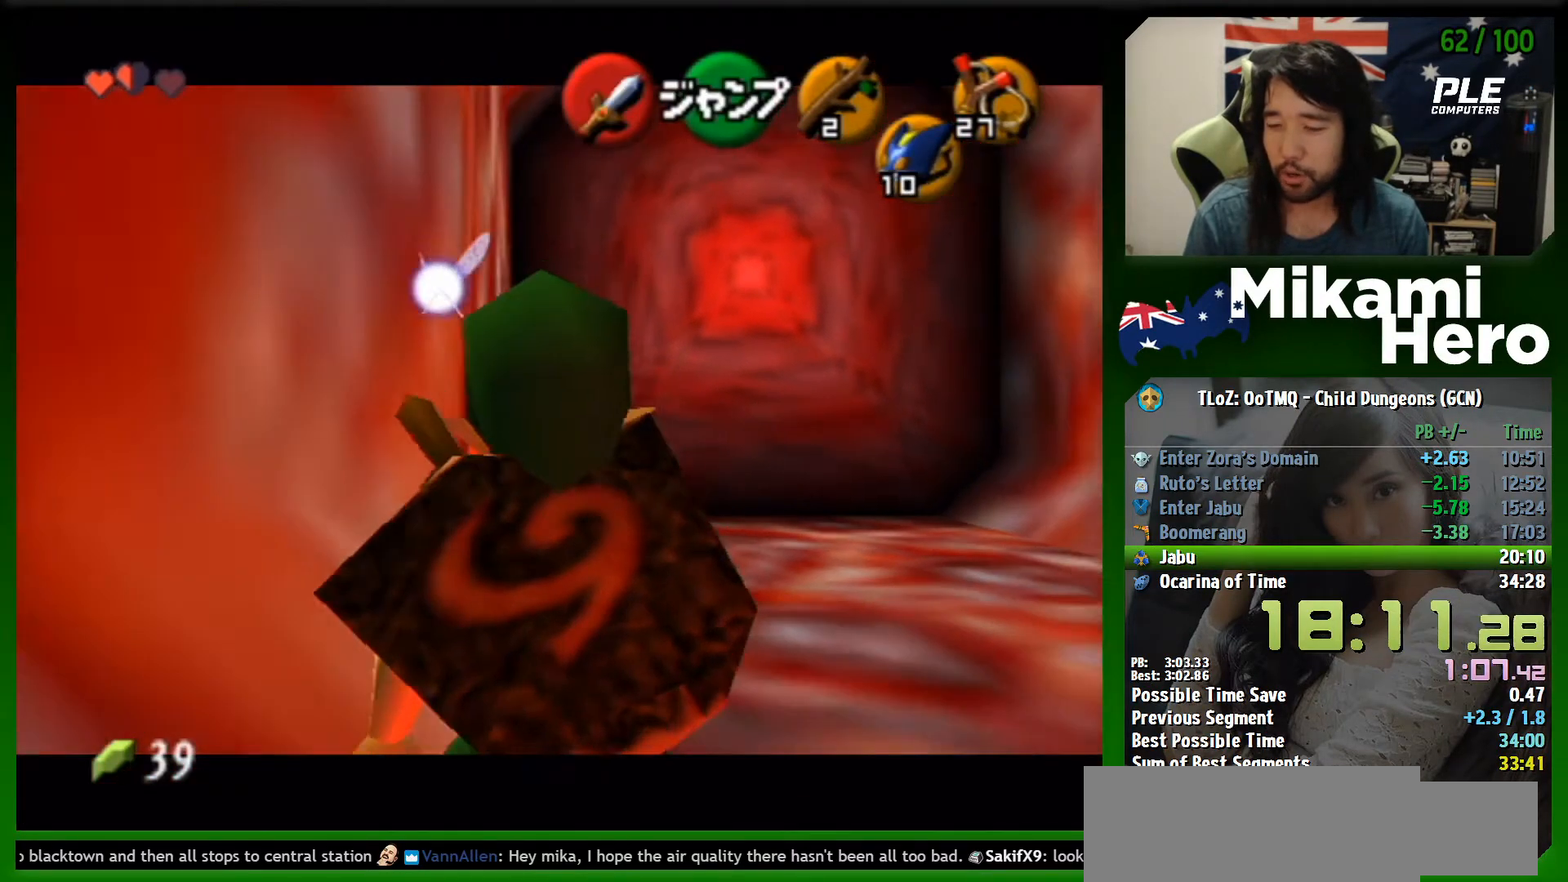
{"buttons": ["L1"], "left_stick": "down", "events": []}
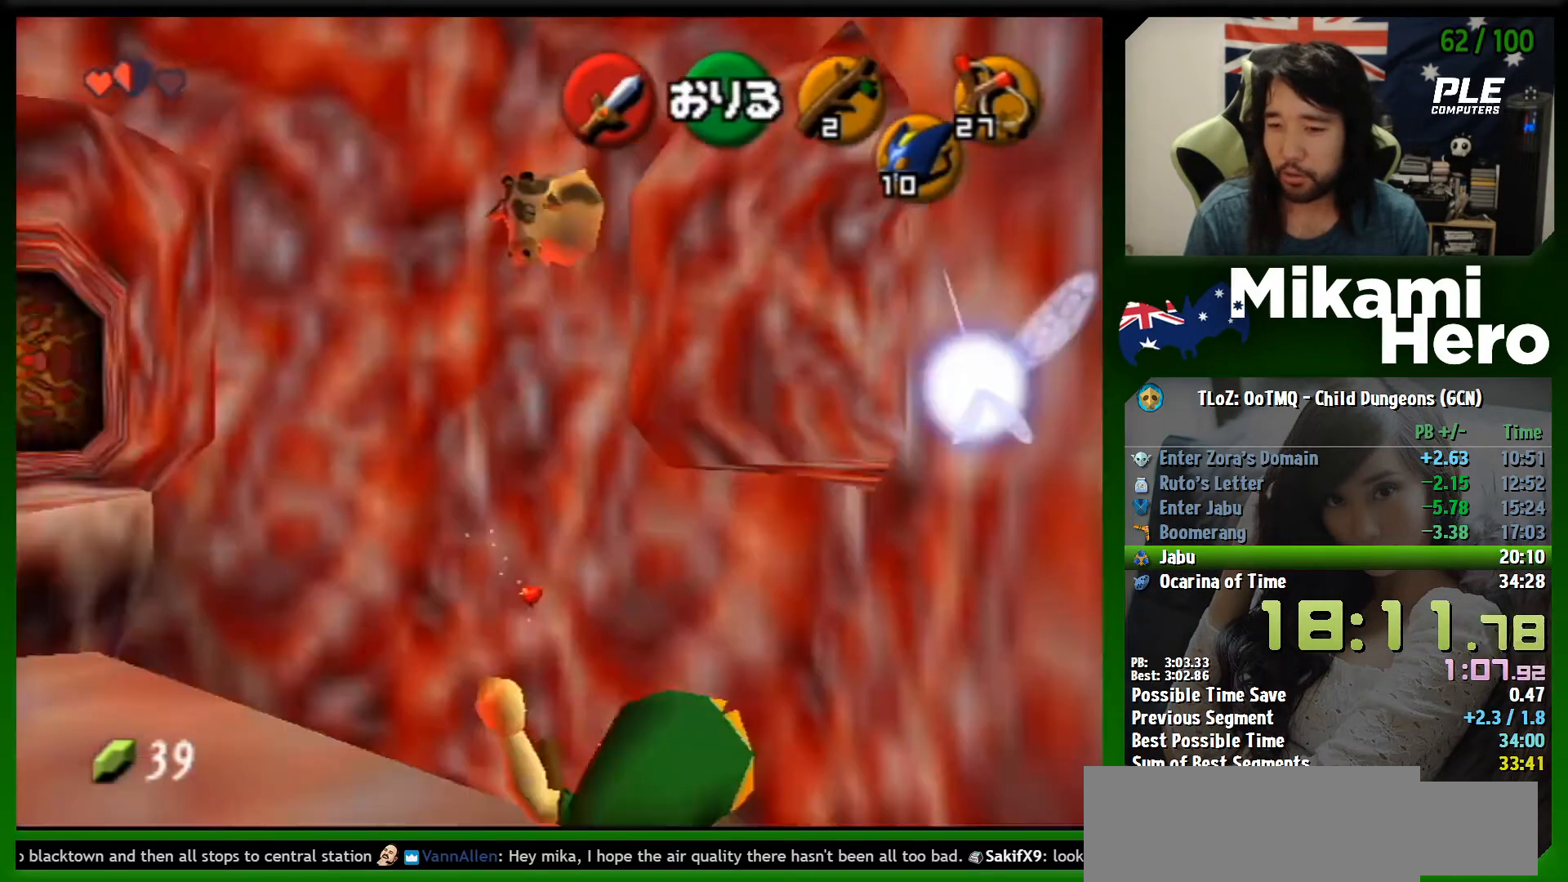
{"buttons": [], "left_stick": "up-left", "events": [[100, "L1", "up"], [167, "left_stick", "center"], [233, "left_stick", "up-left"]]}
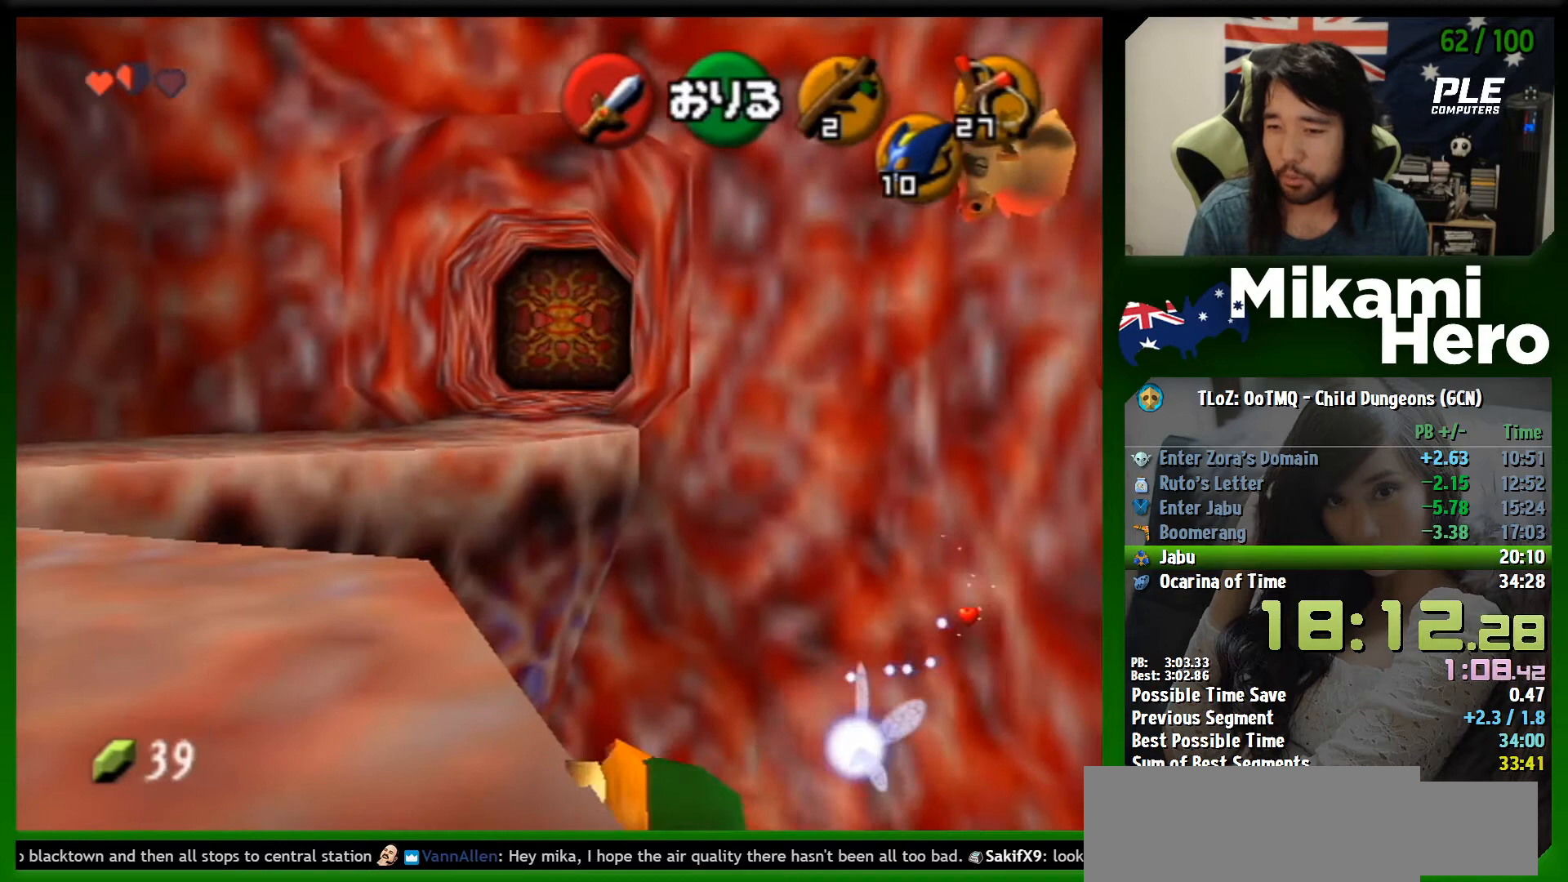
{"buttons": [], "left_stick": "up-left", "events": []}
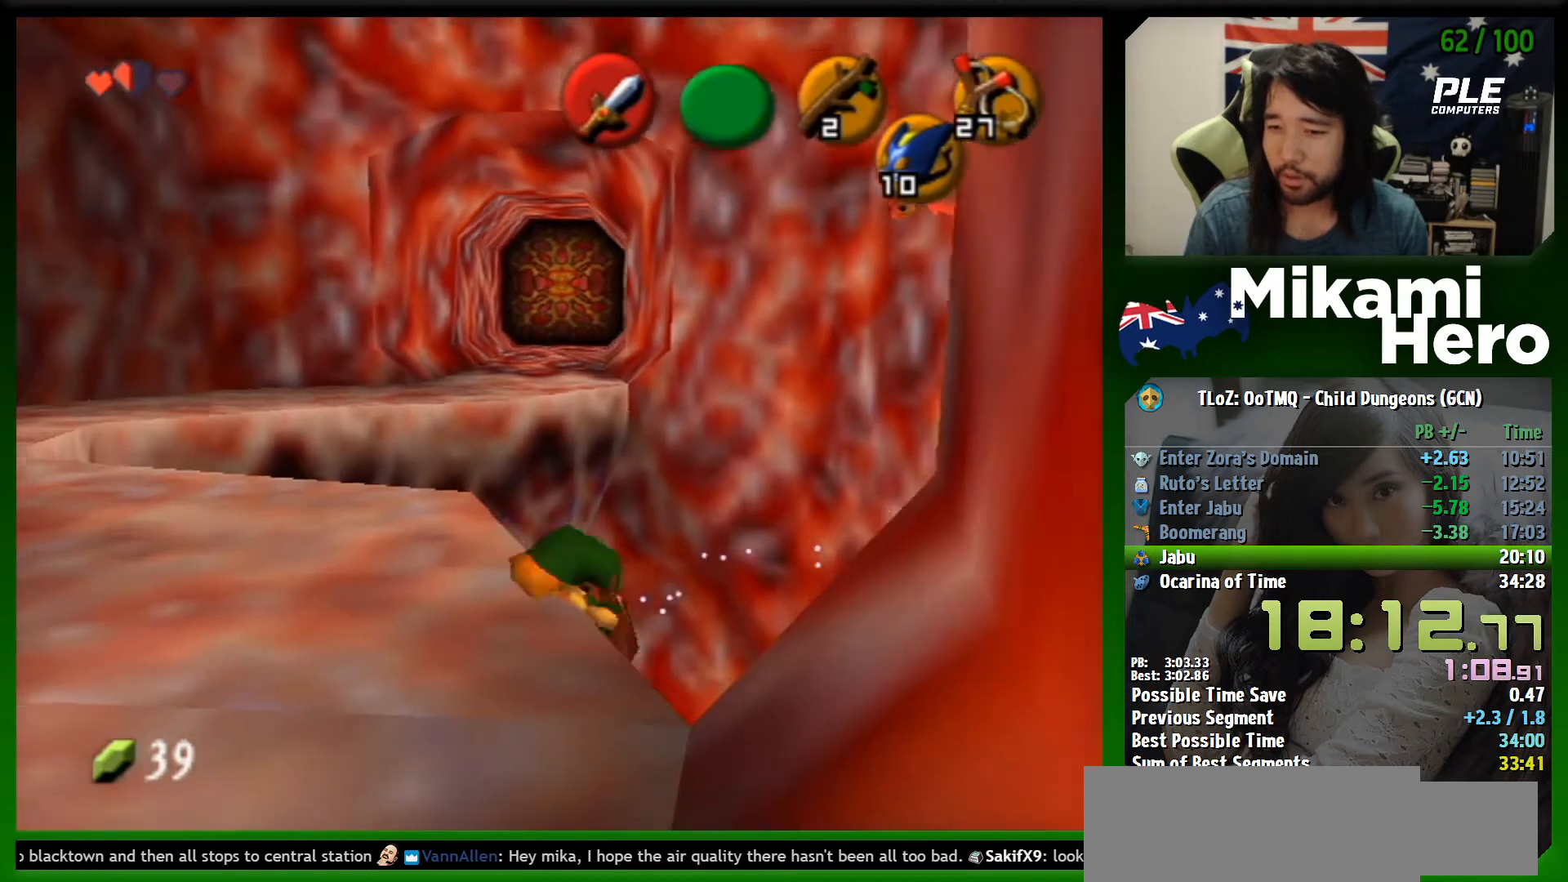
{"buttons": [], "left_stick": "center", "events": [[167, "left_stick", "center"]]}
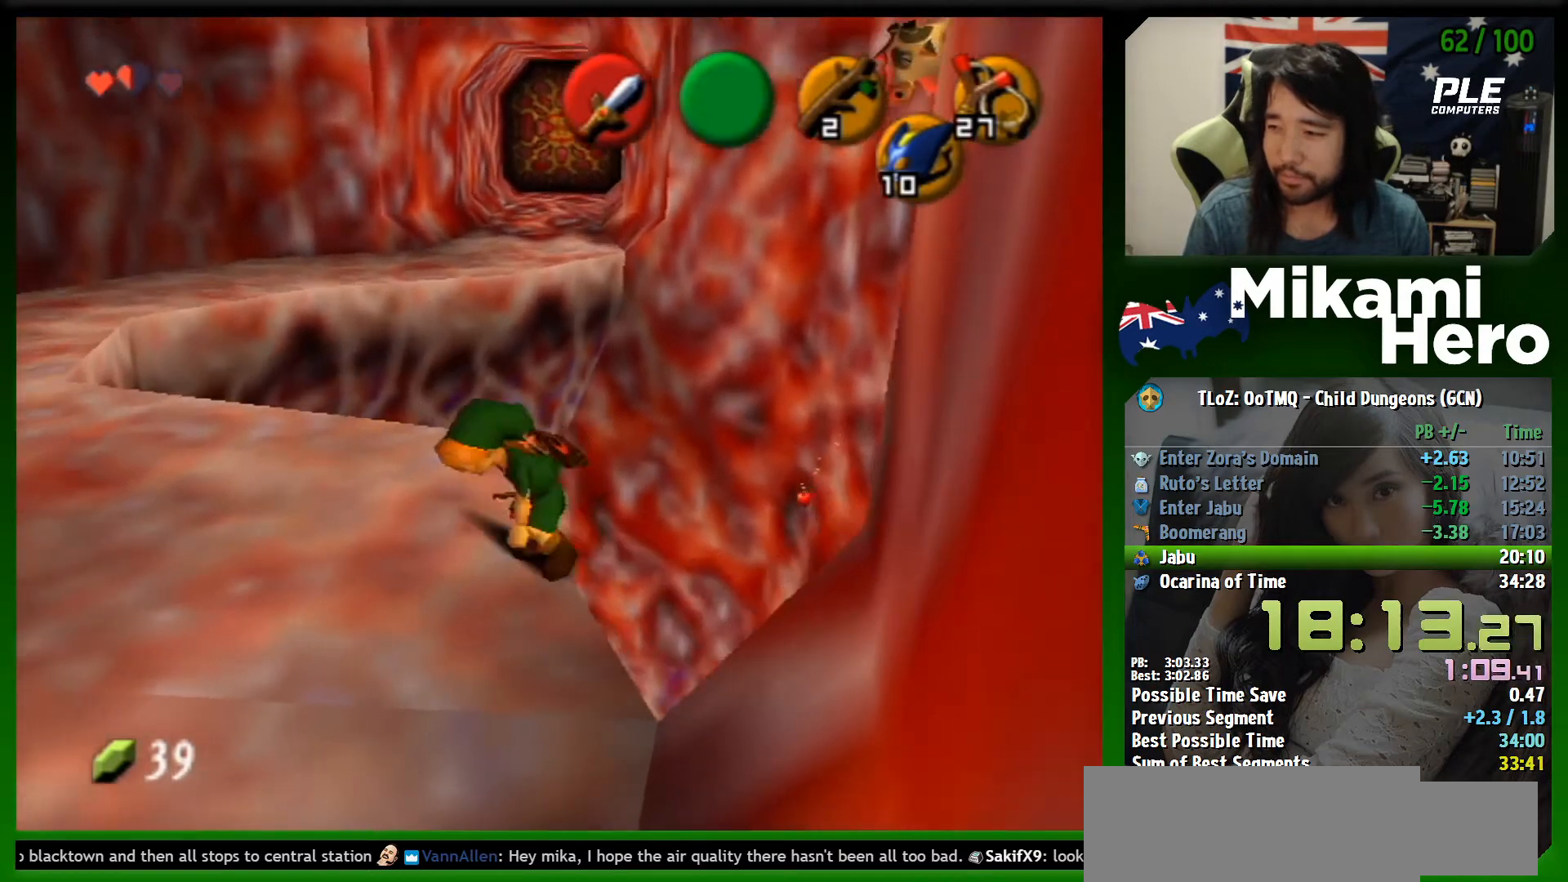
{"buttons": ["L1", "Z"], "left_stick": "center", "events": [[367, "L1", "down"], [500, "Z", "down"]]}
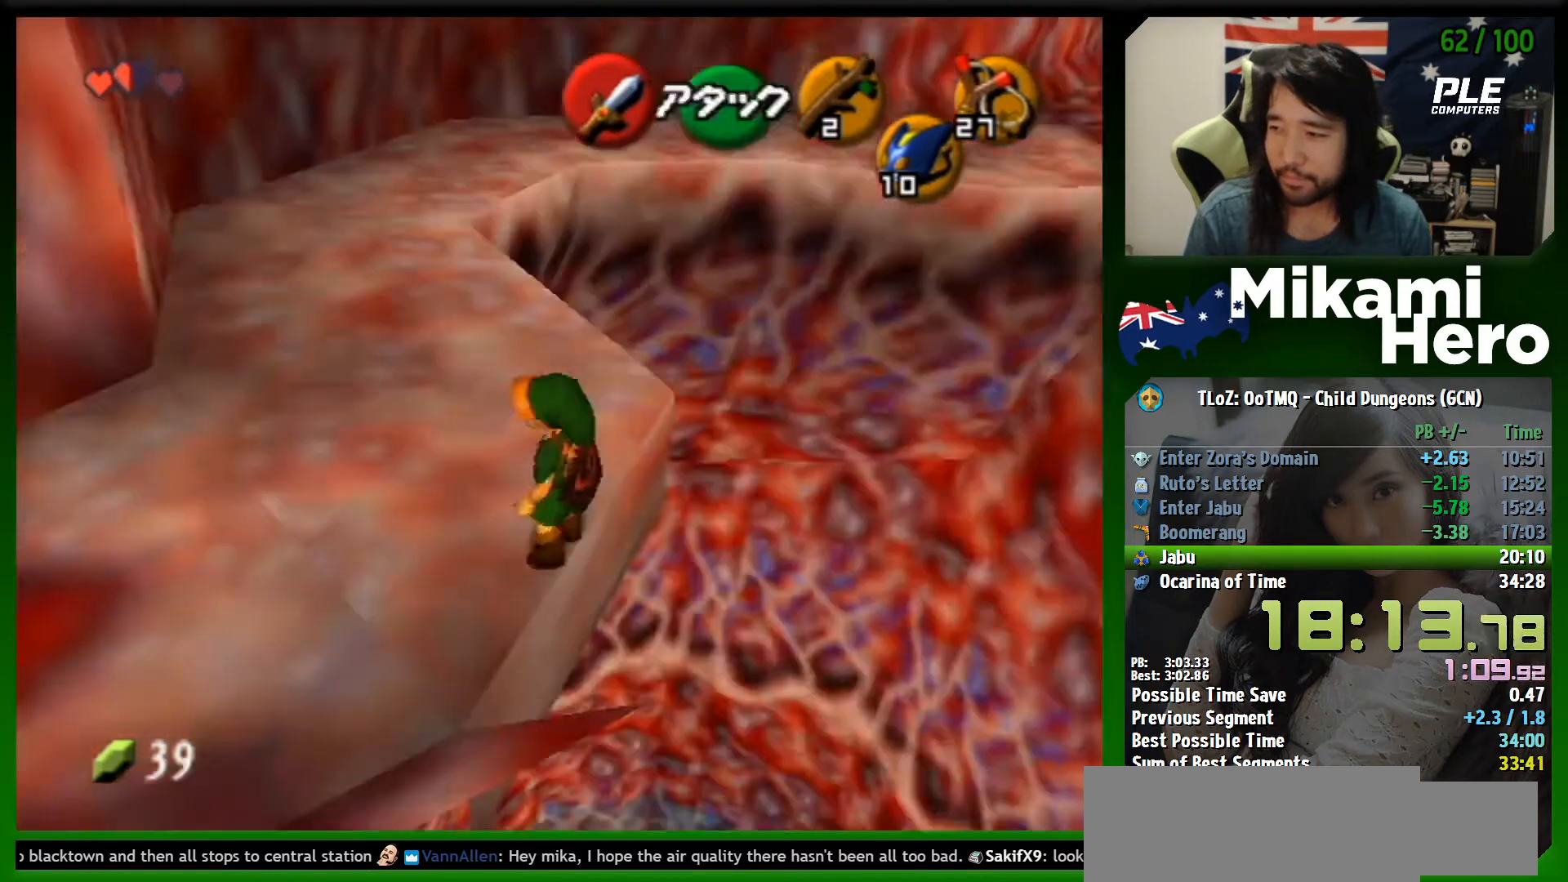
{"buttons": ["L1"], "left_stick": "right", "events": [[133, "Z", "up"], [200, "left_stick", "right"]]}
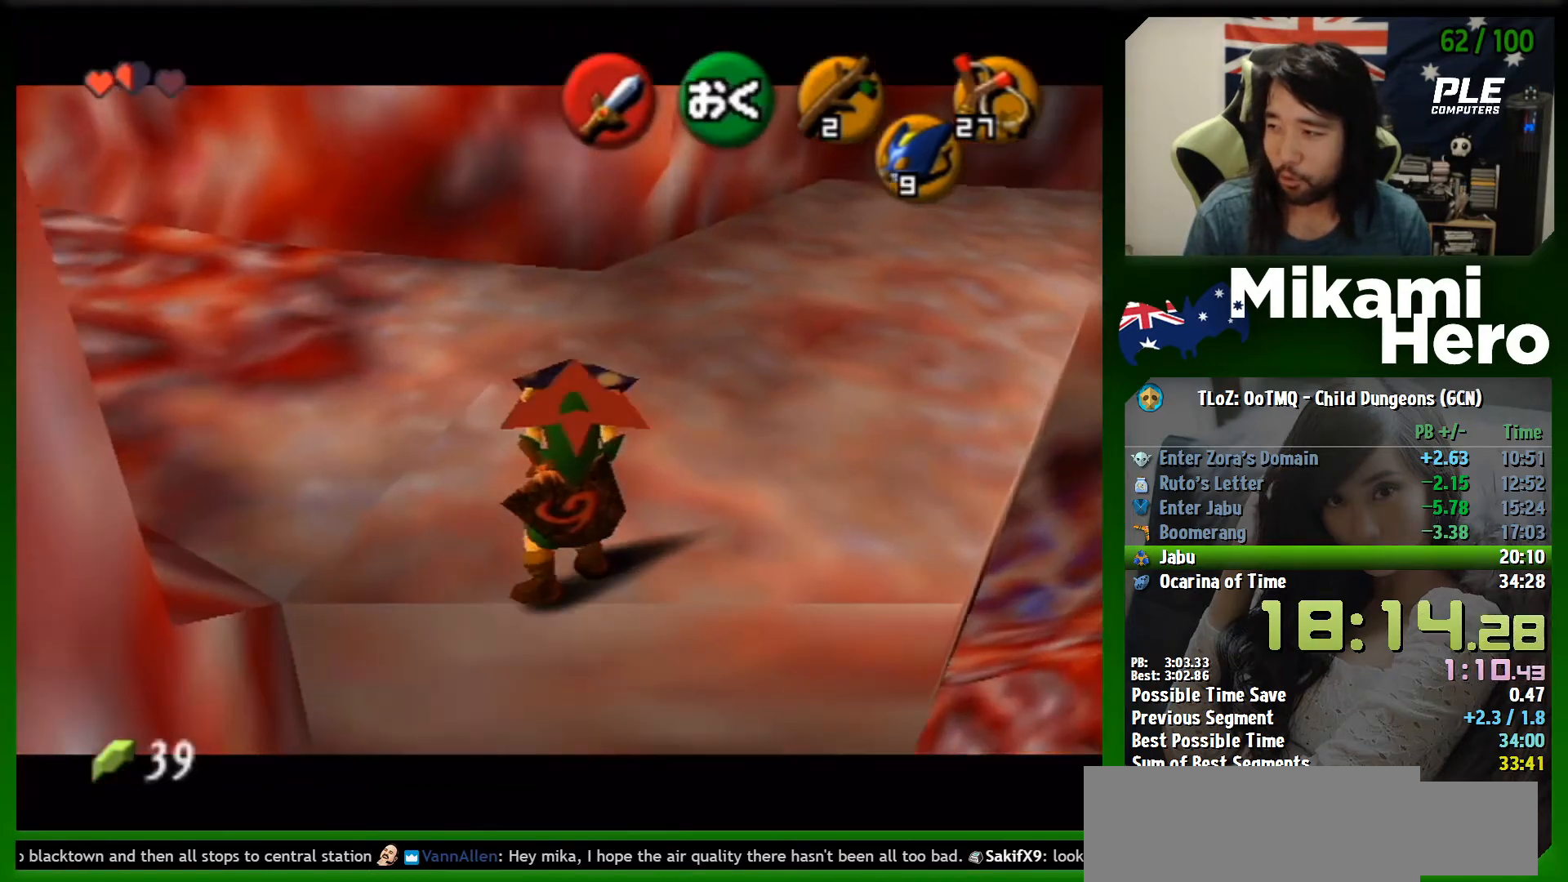
{"buttons": ["L1"], "left_stick": "center", "events": [[300, "left_stick", "center"]]}
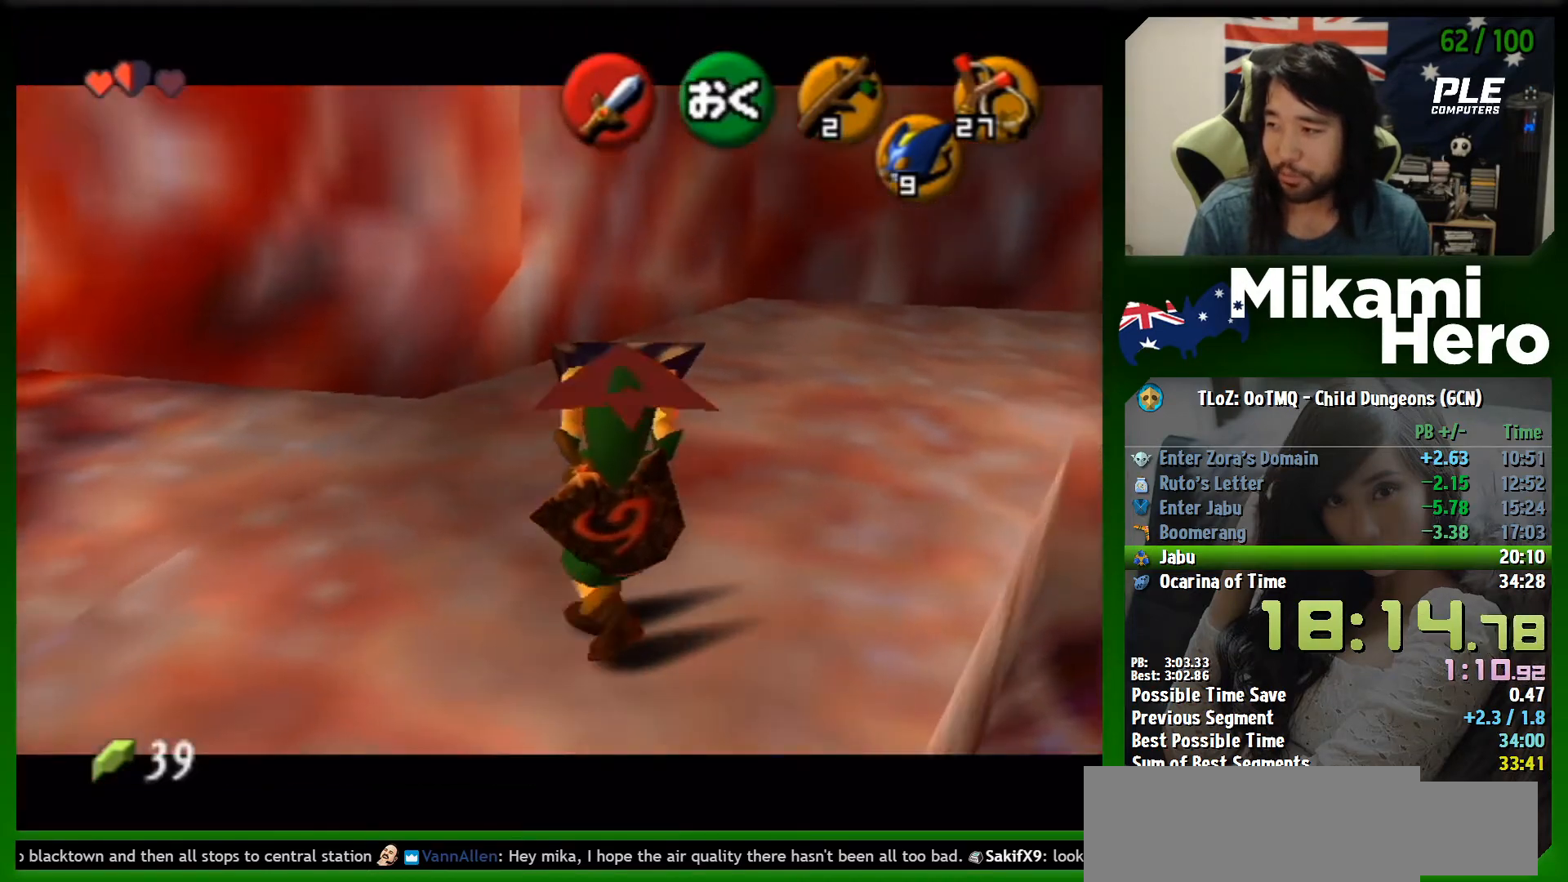
{"buttons": ["L1"], "left_stick": "center", "events": [[300, "left_stick", "up-right"], [500, "left_stick", "center"]]}
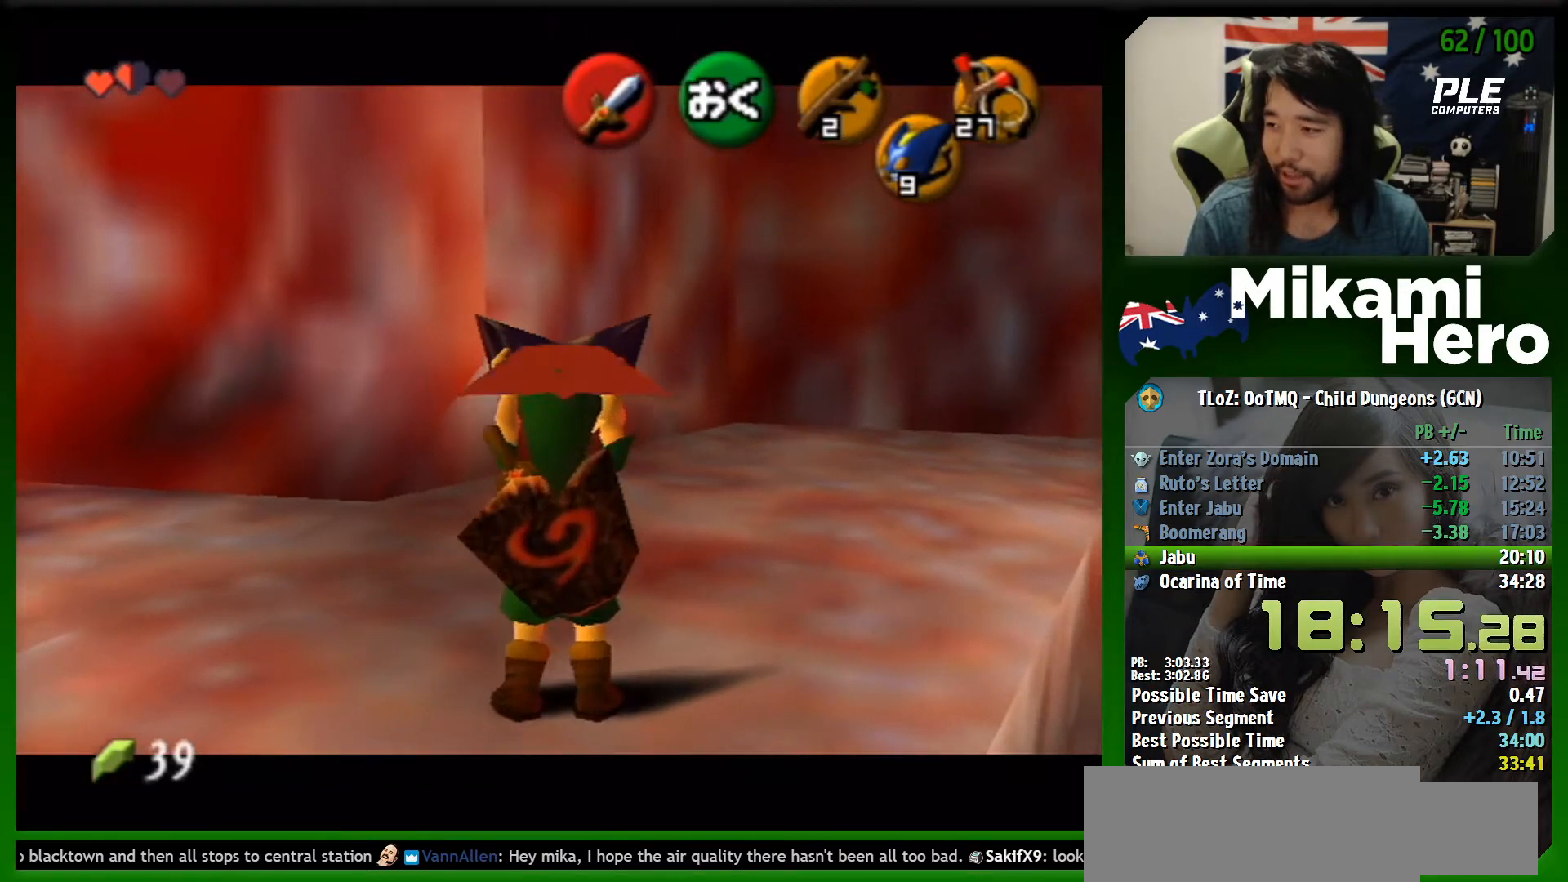
{"buttons": ["L1"], "left_stick": "center", "events": [[300, "left_stick", "right"], [467, "left_stick", "center"]]}
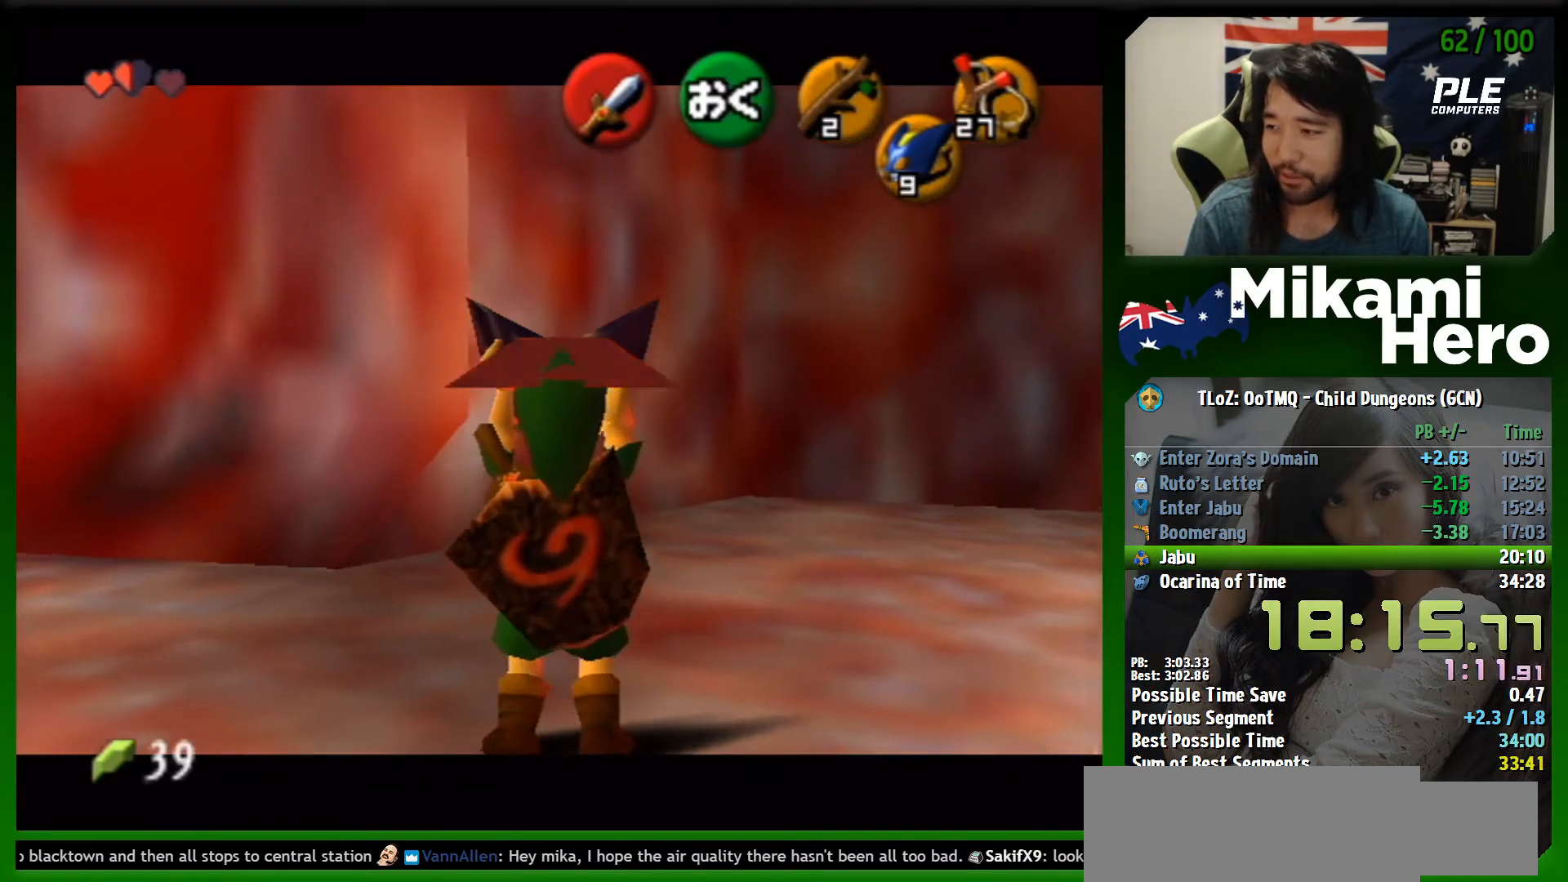
{"buttons": ["L1"], "left_stick": "center", "events": []}
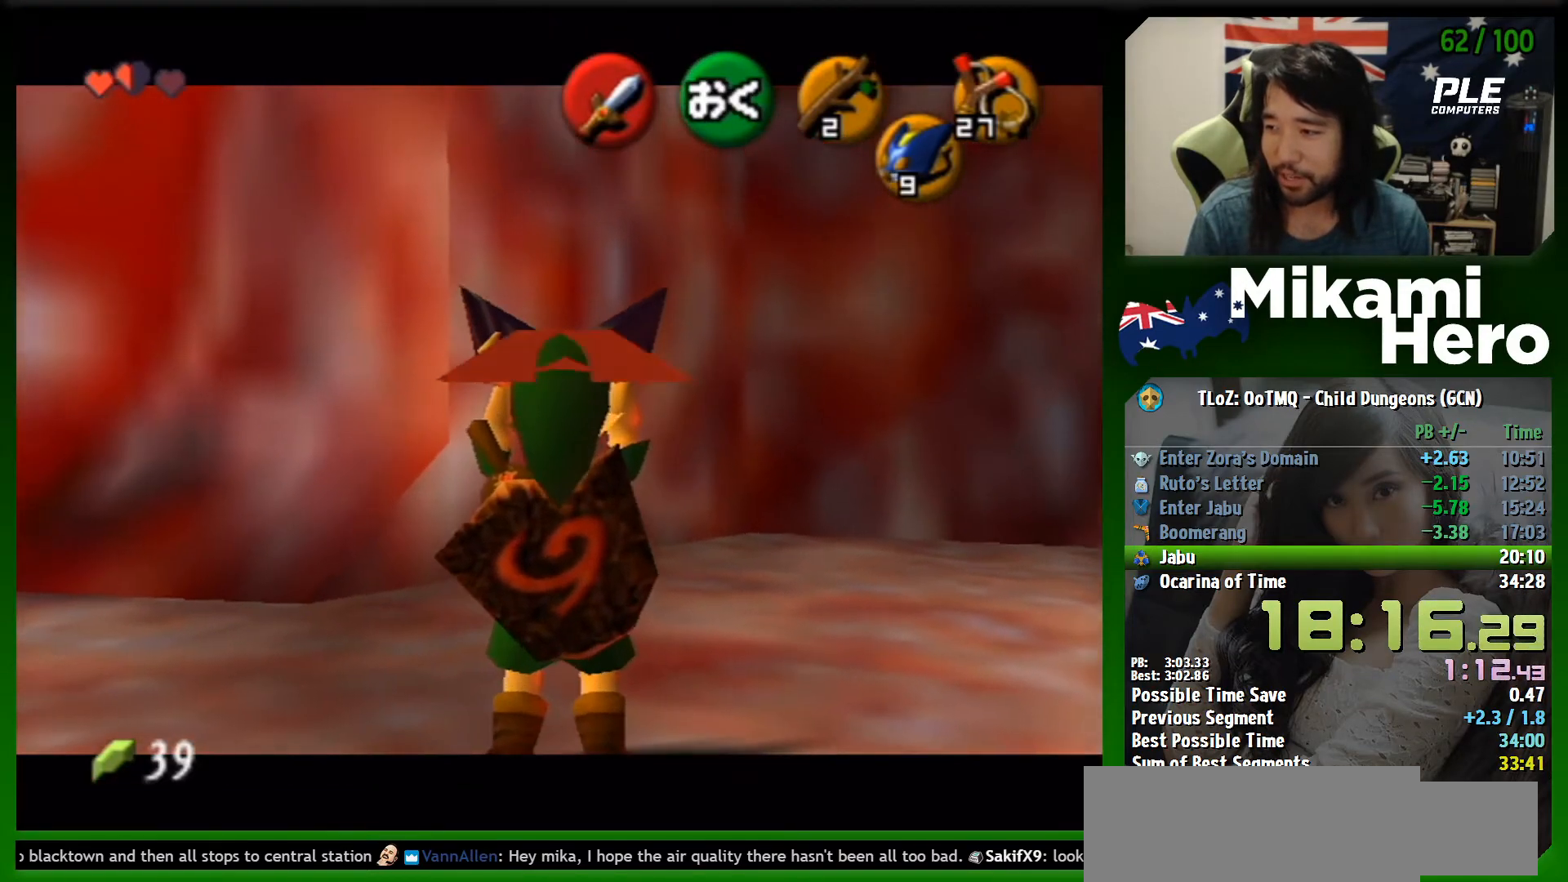
{"buttons": ["L1"], "left_stick": "center", "events": []}
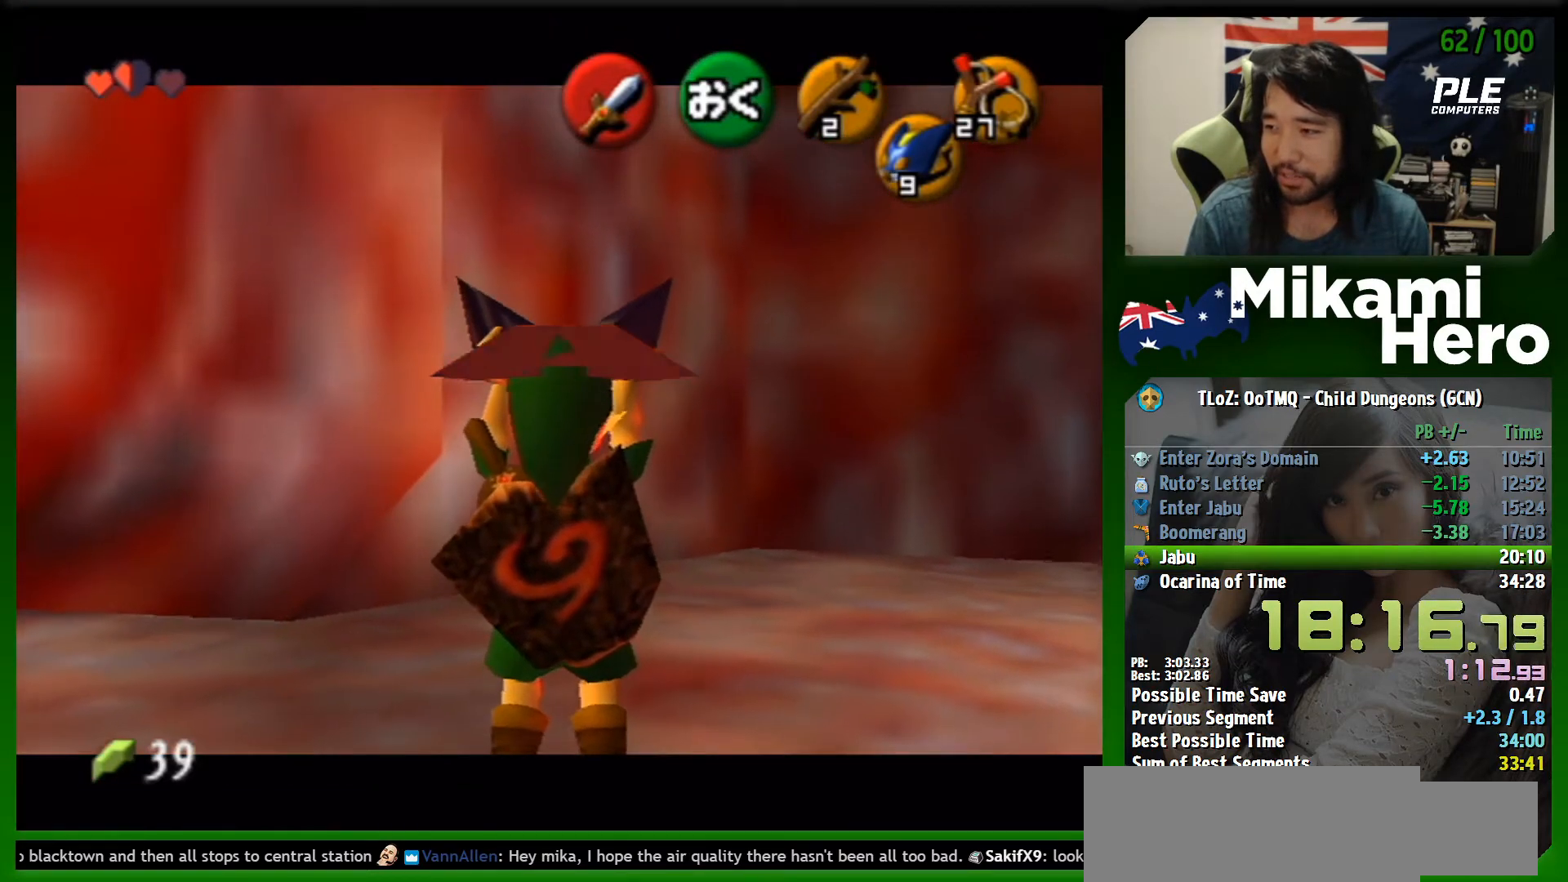
{"buttons": ["L1"], "left_stick": "center", "events": []}
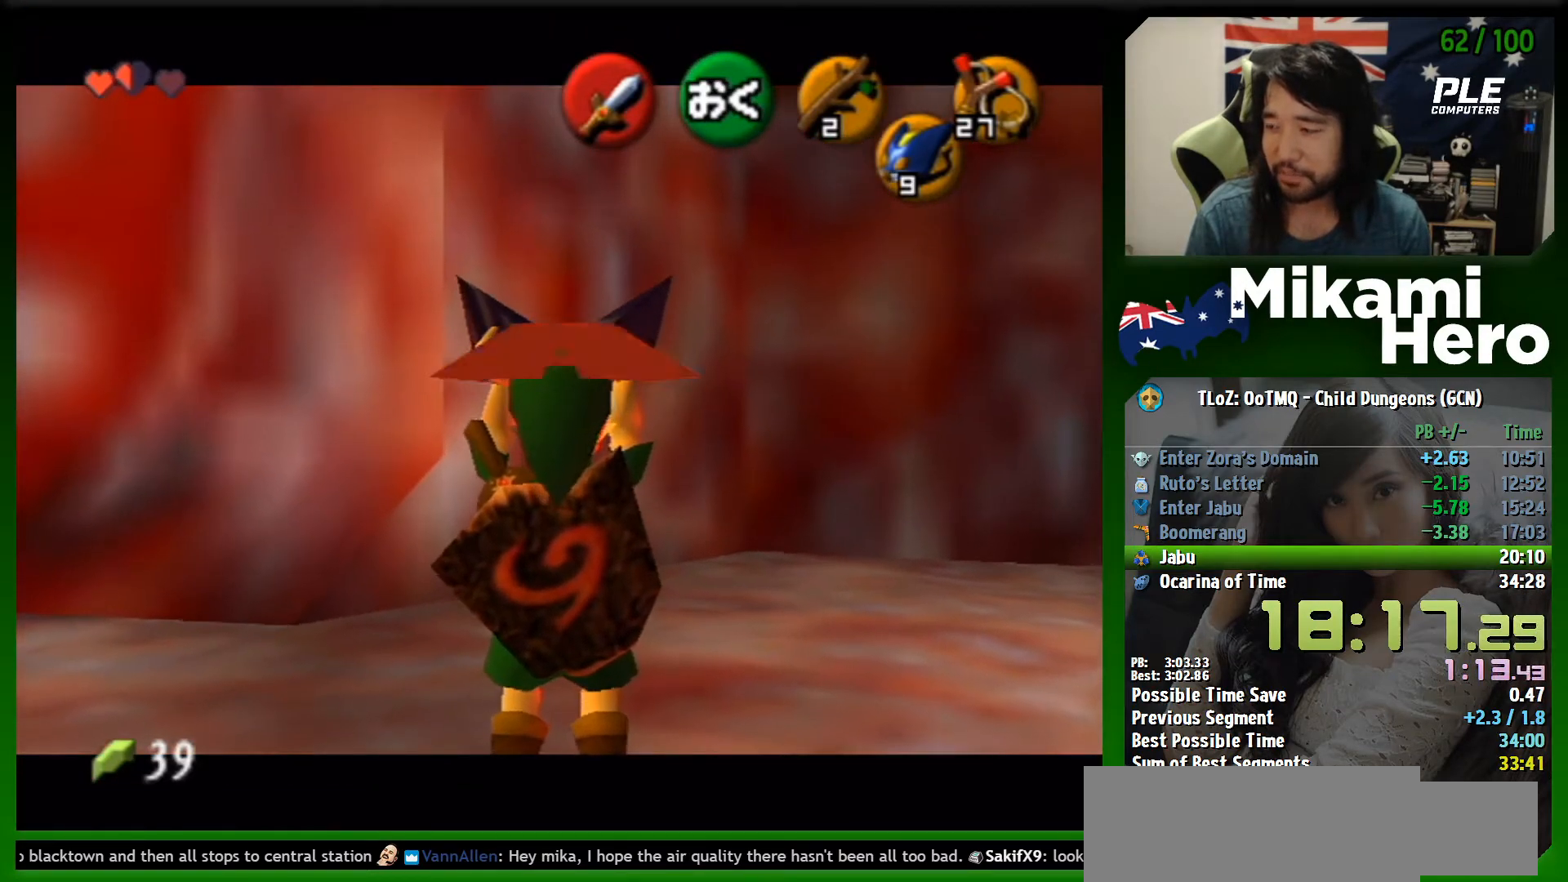
{"buttons": ["L1"], "left_stick": "center", "events": []}